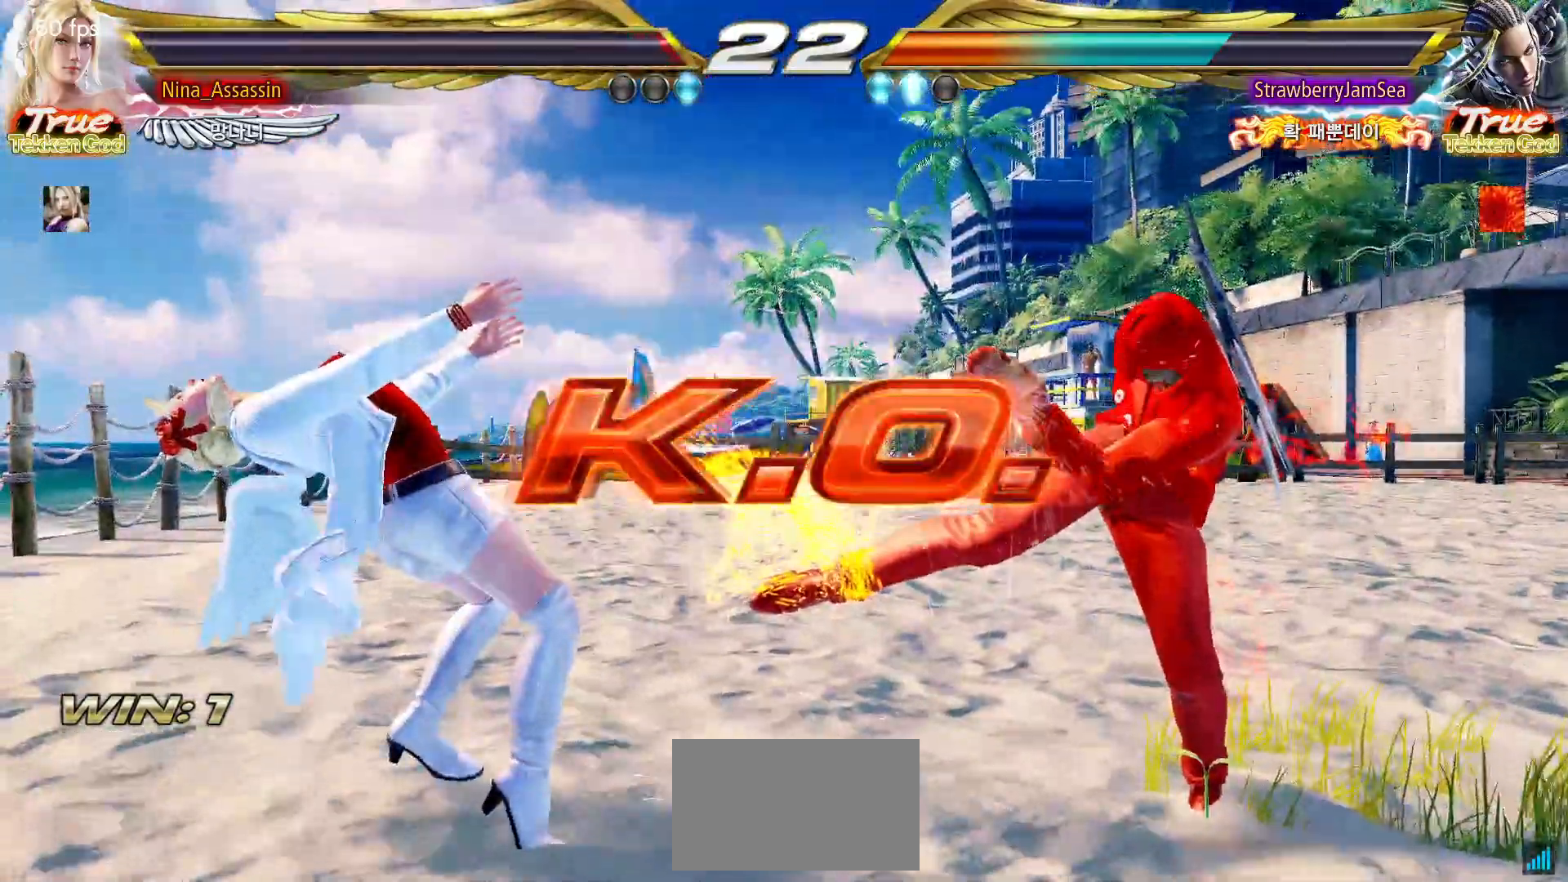
Gameplay with a controller (arcade stick); each line is a JSON object with the inputs held at the frame after it. "events" lists button and stick changes between this image and that frame as [ms after this image, input, new state], when the widget could be followed in between. Not read: L3 R3.
{"buttons": ["START"], "left_stick": "center", "events": [[17, "START", "down"], [67, "START", "up"], [117, "START", "down"], [150, "START", "up"], [217, "START", "down"], [250, "START", "up"], [300, "START", "down"], [350, "START", "up"], [400, "START", "down"], [450, "START", "up"], [500, "START", "down"]]}
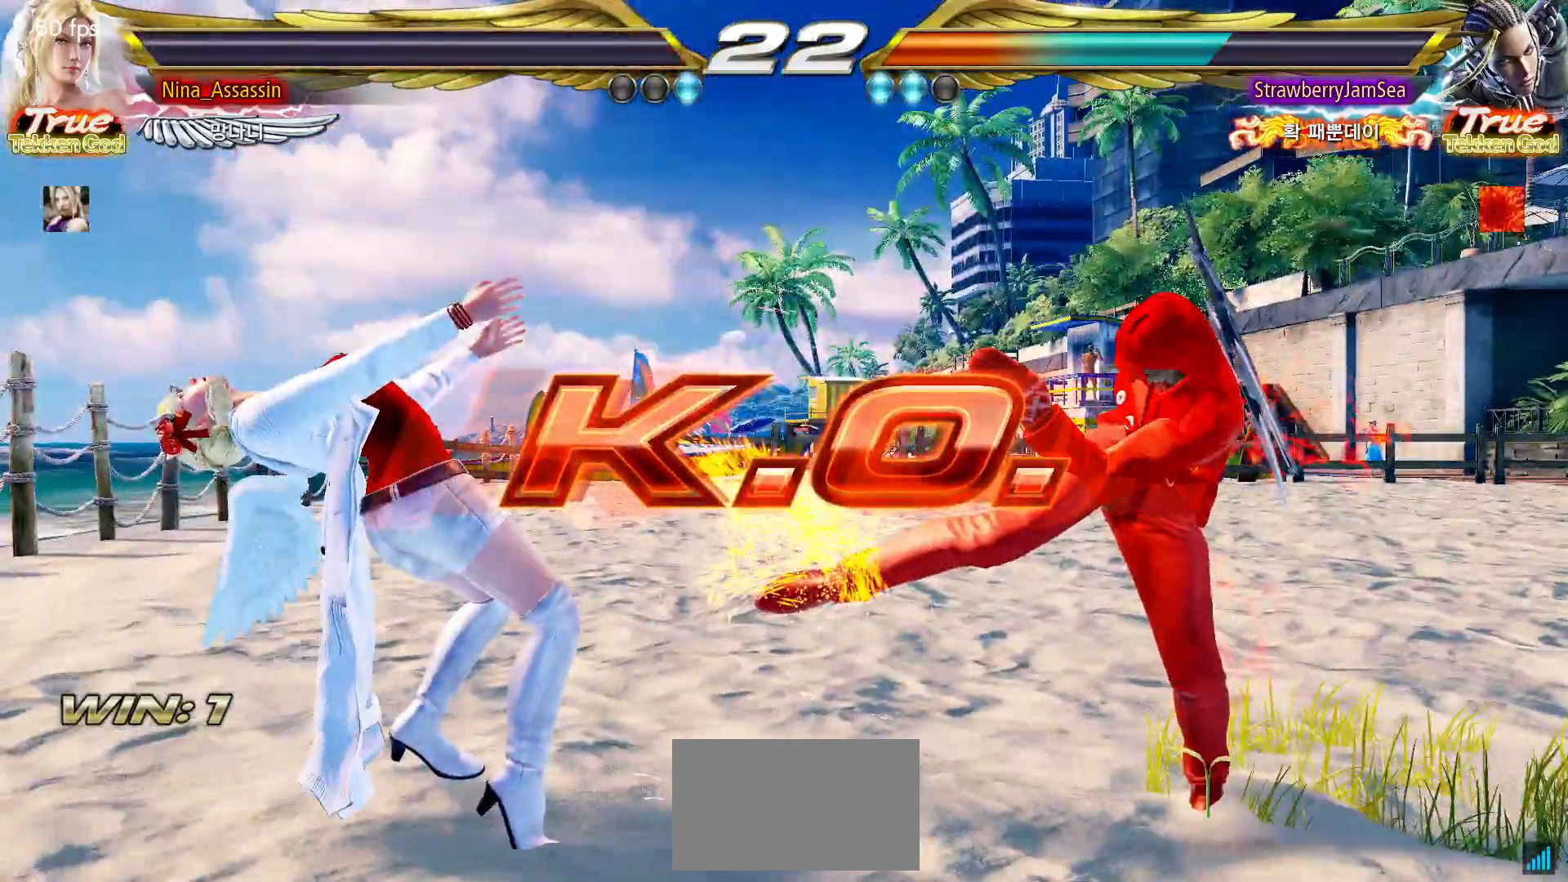
{"buttons": ["START"], "left_stick": "center", "events": [[33, "START", "up"], [100, "START", "down"], [133, "START", "up"], [183, "START", "down"], [233, "START", "up"], [283, "START", "down"], [333, "START", "up"], [367, "START", "down"], [417, "START", "up"], [467, "START", "down"]]}
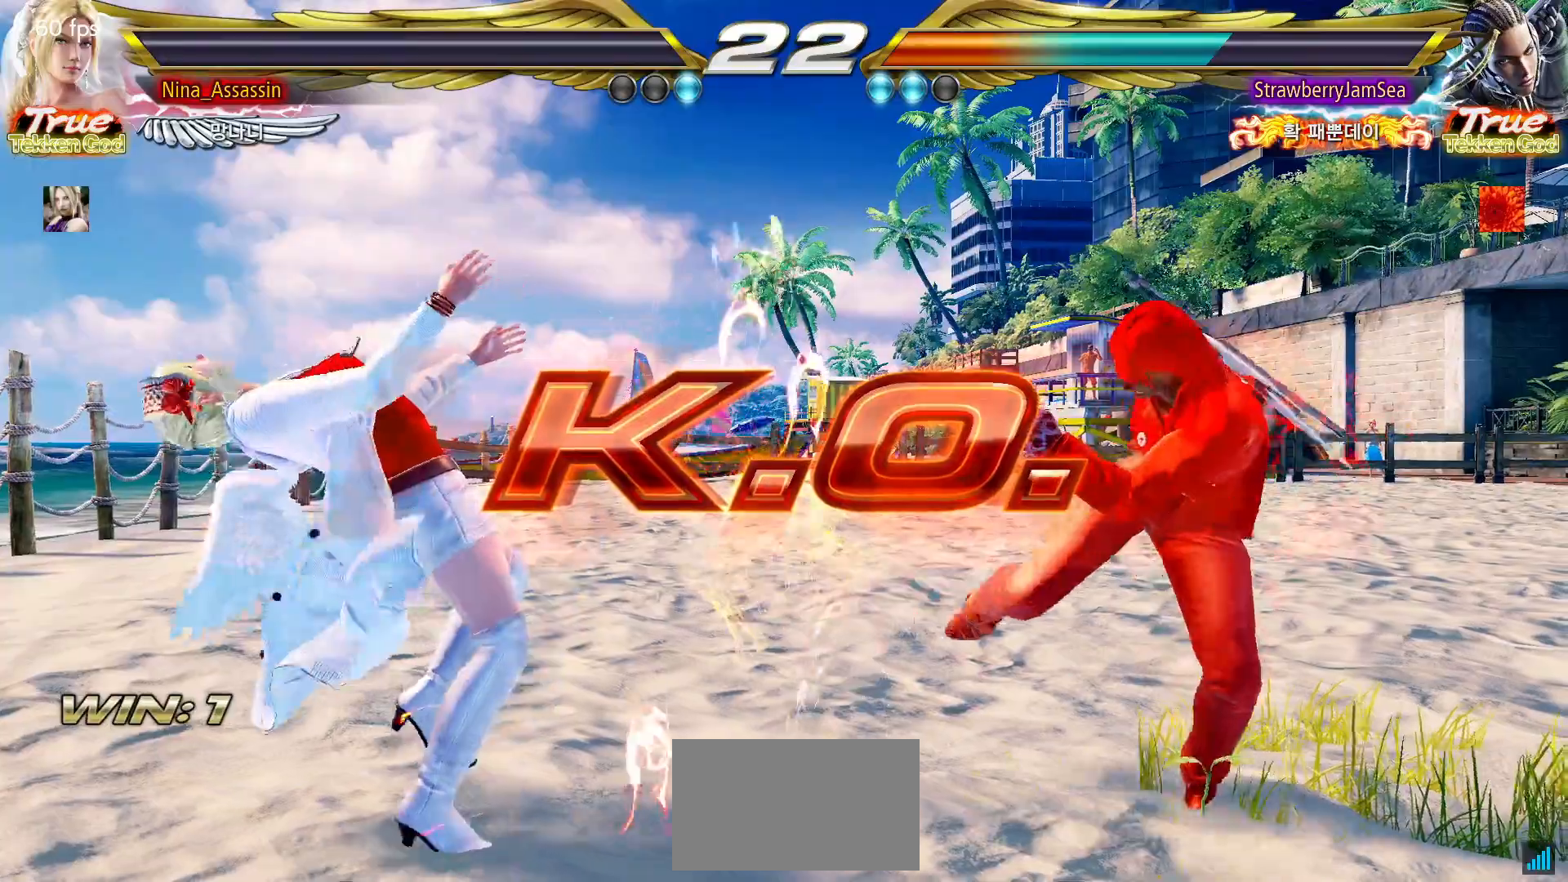
{"buttons": [], "left_stick": "center", "events": [[17, "START", "up"], [67, "START", "down"], [117, "START", "up"], [167, "START", "down"], [217, "START", "up"], [250, "START", "down"], [317, "START", "up"], [367, "START", "down"], [417, "START", "up"], [450, "START", "down"], [500, "START", "up"]]}
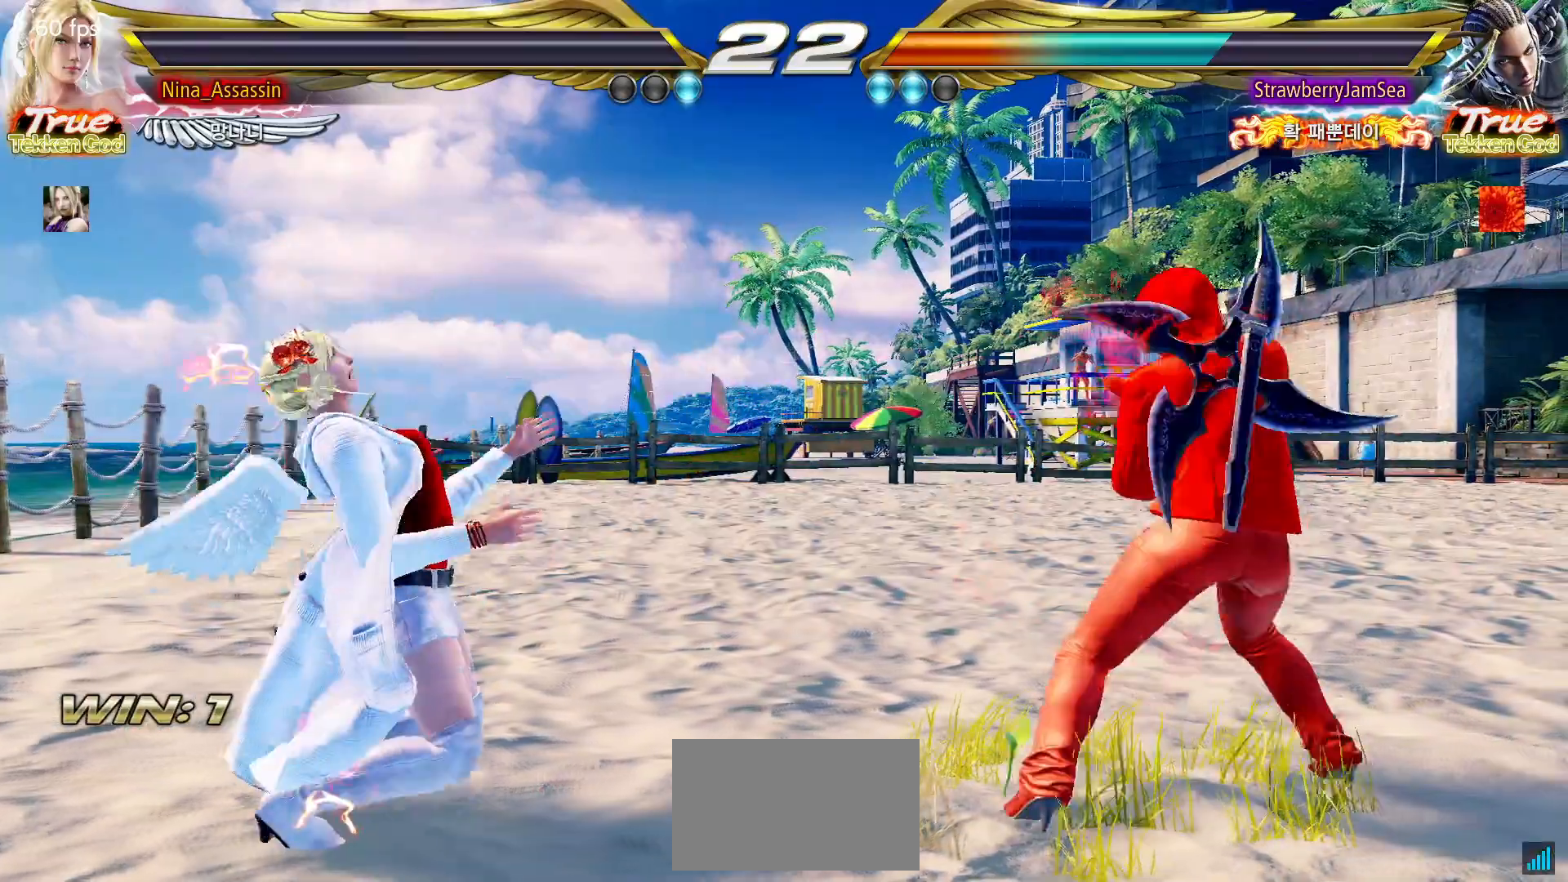
{"buttons": [], "left_stick": "center", "events": [[50, "START", "down"], [117, "START", "up"], [150, "START", "down"], [200, "START", "up"], [267, "START", "down"], [317, "START", "up"], [350, "START", "down"], [400, "START", "up"], [450, "START", "down"], [500, "START", "up"]]}
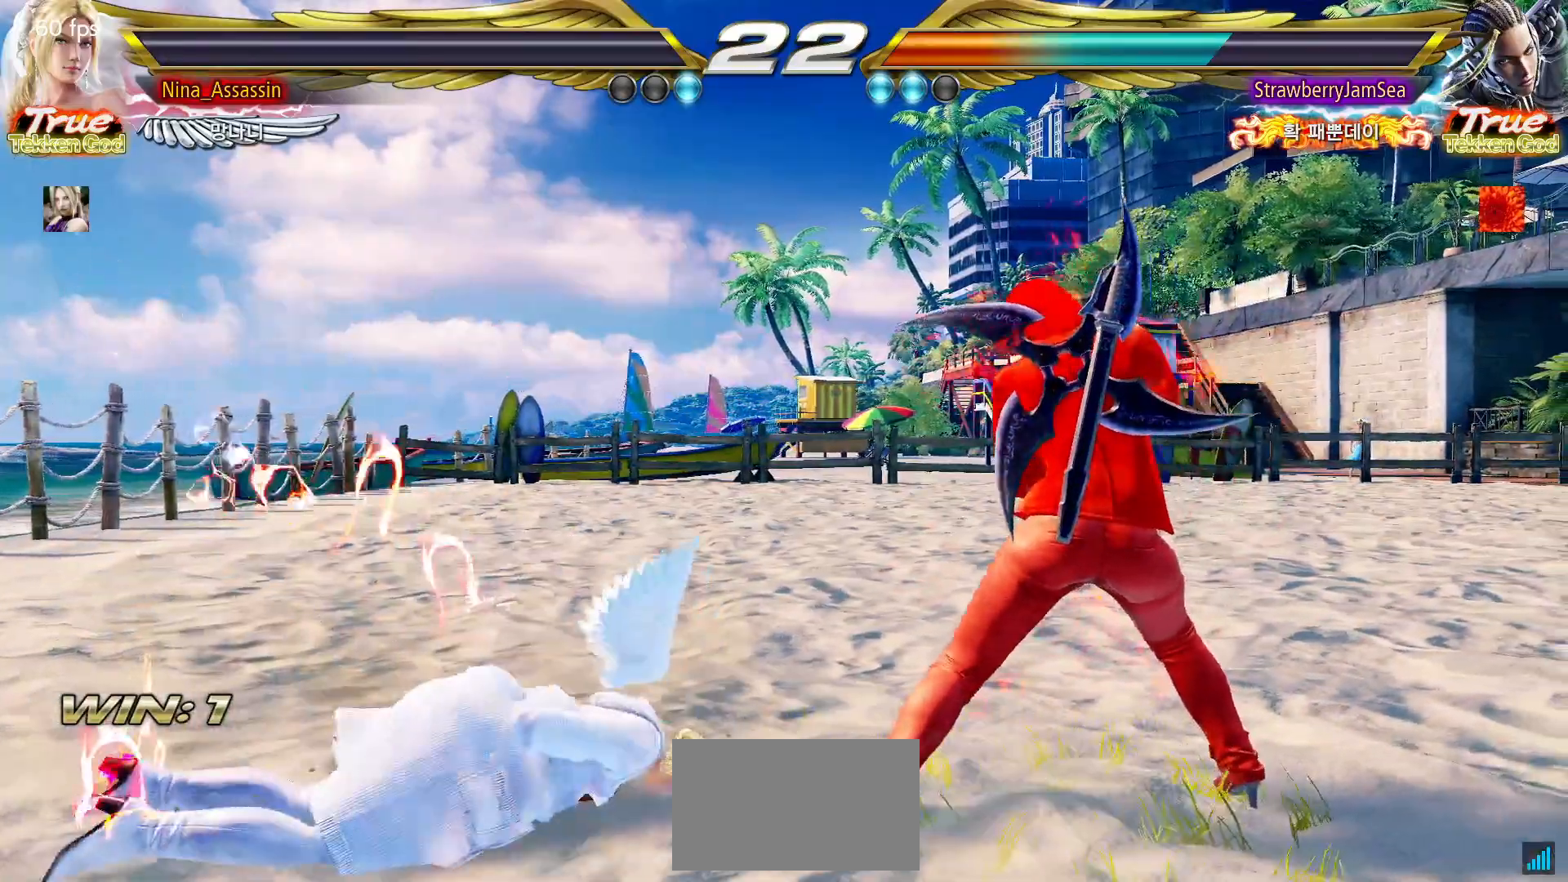
{"buttons": [], "left_stick": "center", "events": [[50, "START", "down"], [100, "START", "up"], [150, "START", "down"], [200, "START", "up"], [250, "START", "down"], [283, "START", "up"], [333, "START", "down"], [383, "START", "up"], [417, "START", "down"], [467, "START", "up"]]}
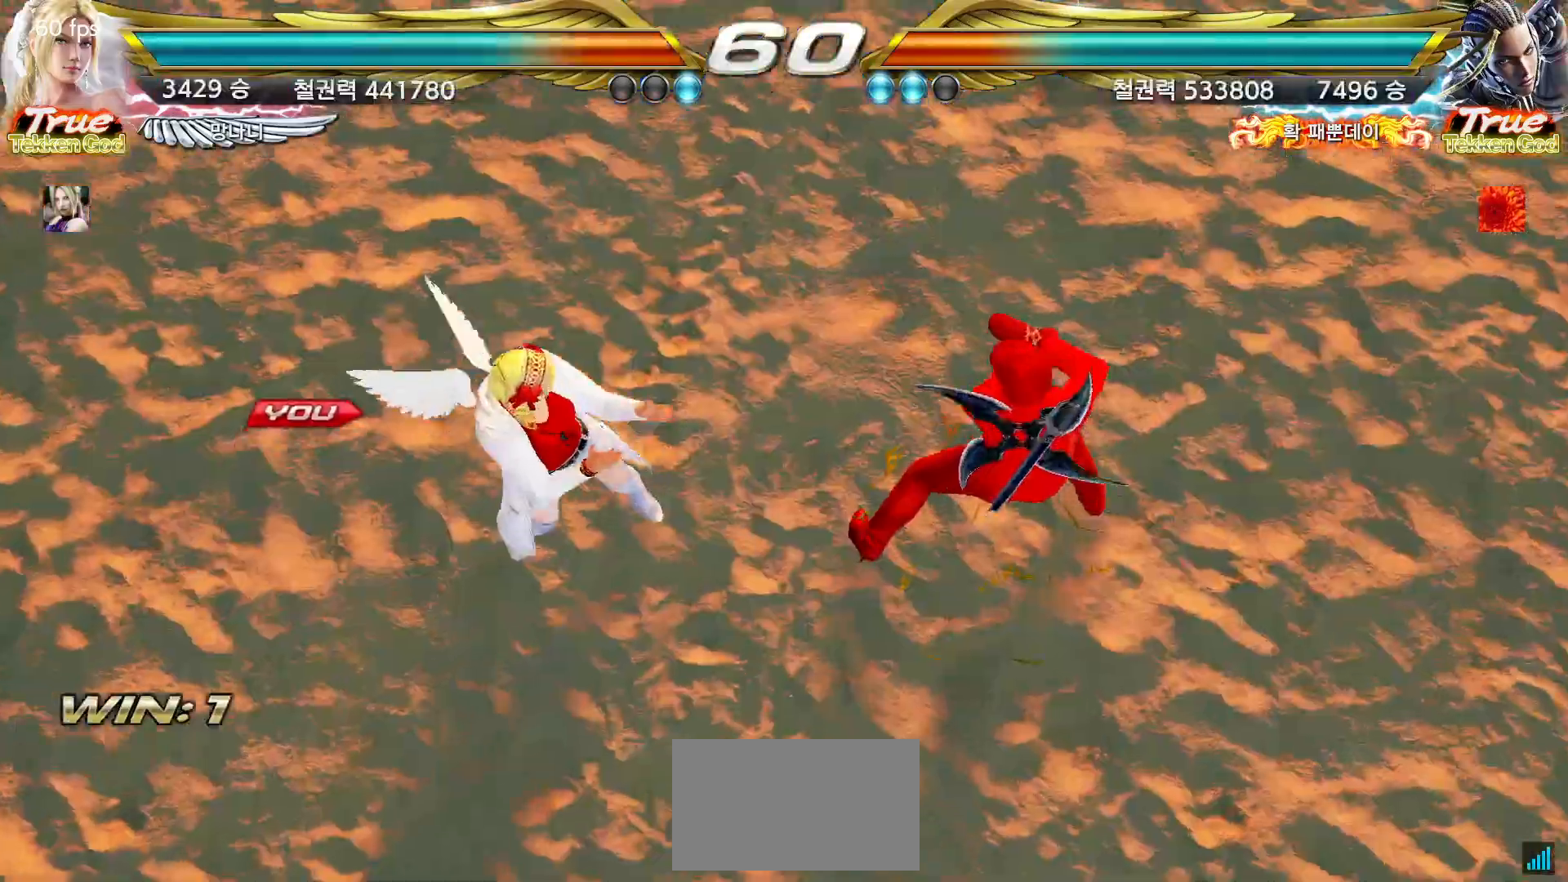
{"buttons": [], "left_stick": "center", "events": [[17, "START", "down"], [50, "START", "up"], [100, "START", "down"], [150, "START", "up"], [217, "START", "down"], [250, "START", "up"], [267, "START", "down"], [317, "START", "up"]]}
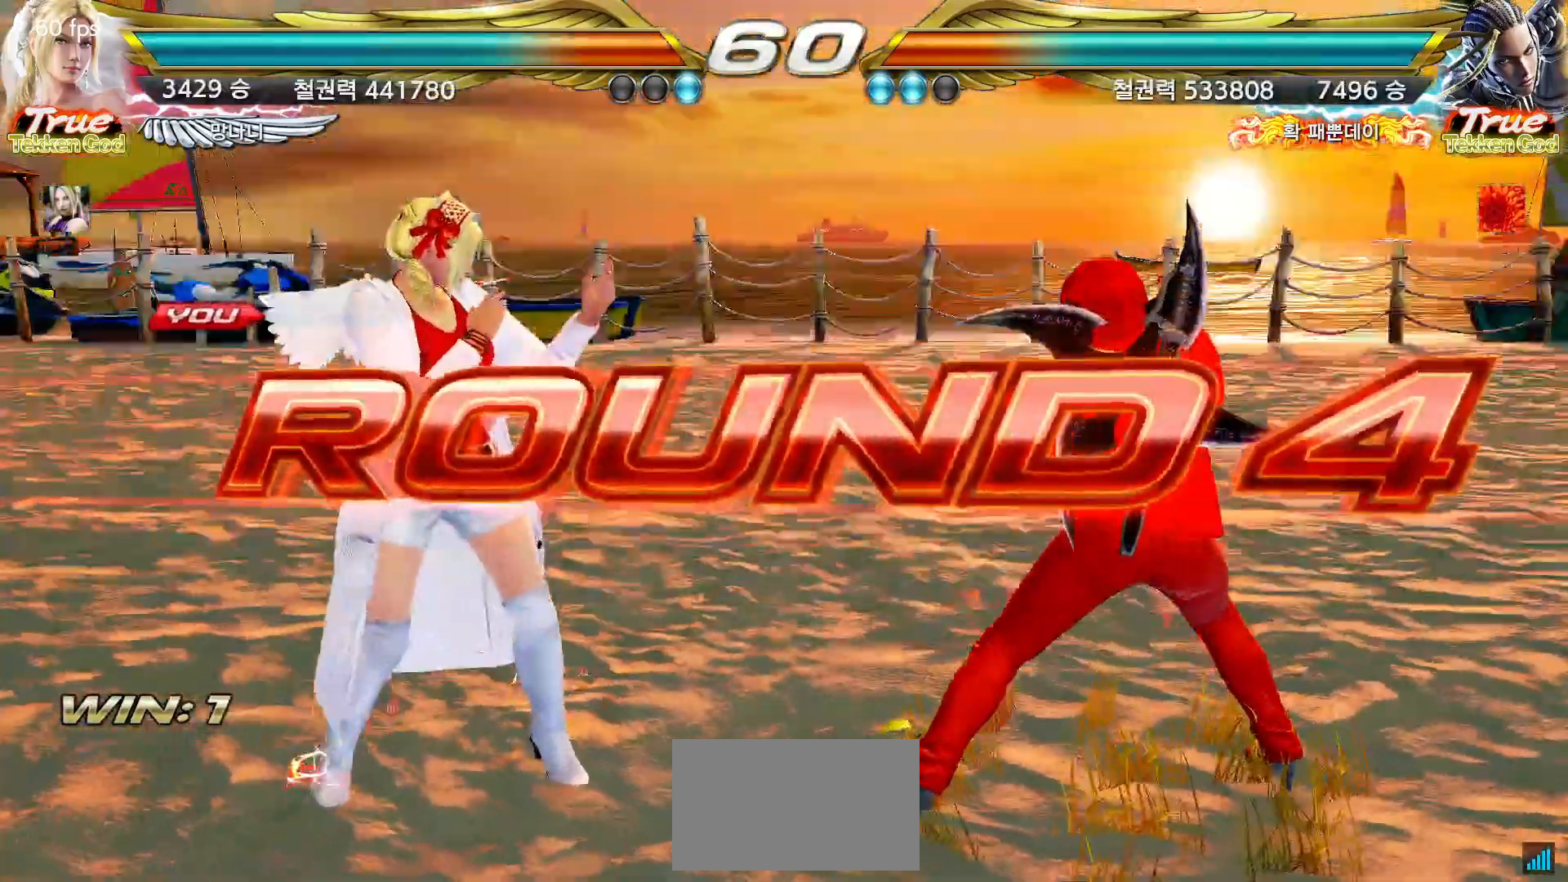
{"buttons": [], "left_stick": "center", "events": []}
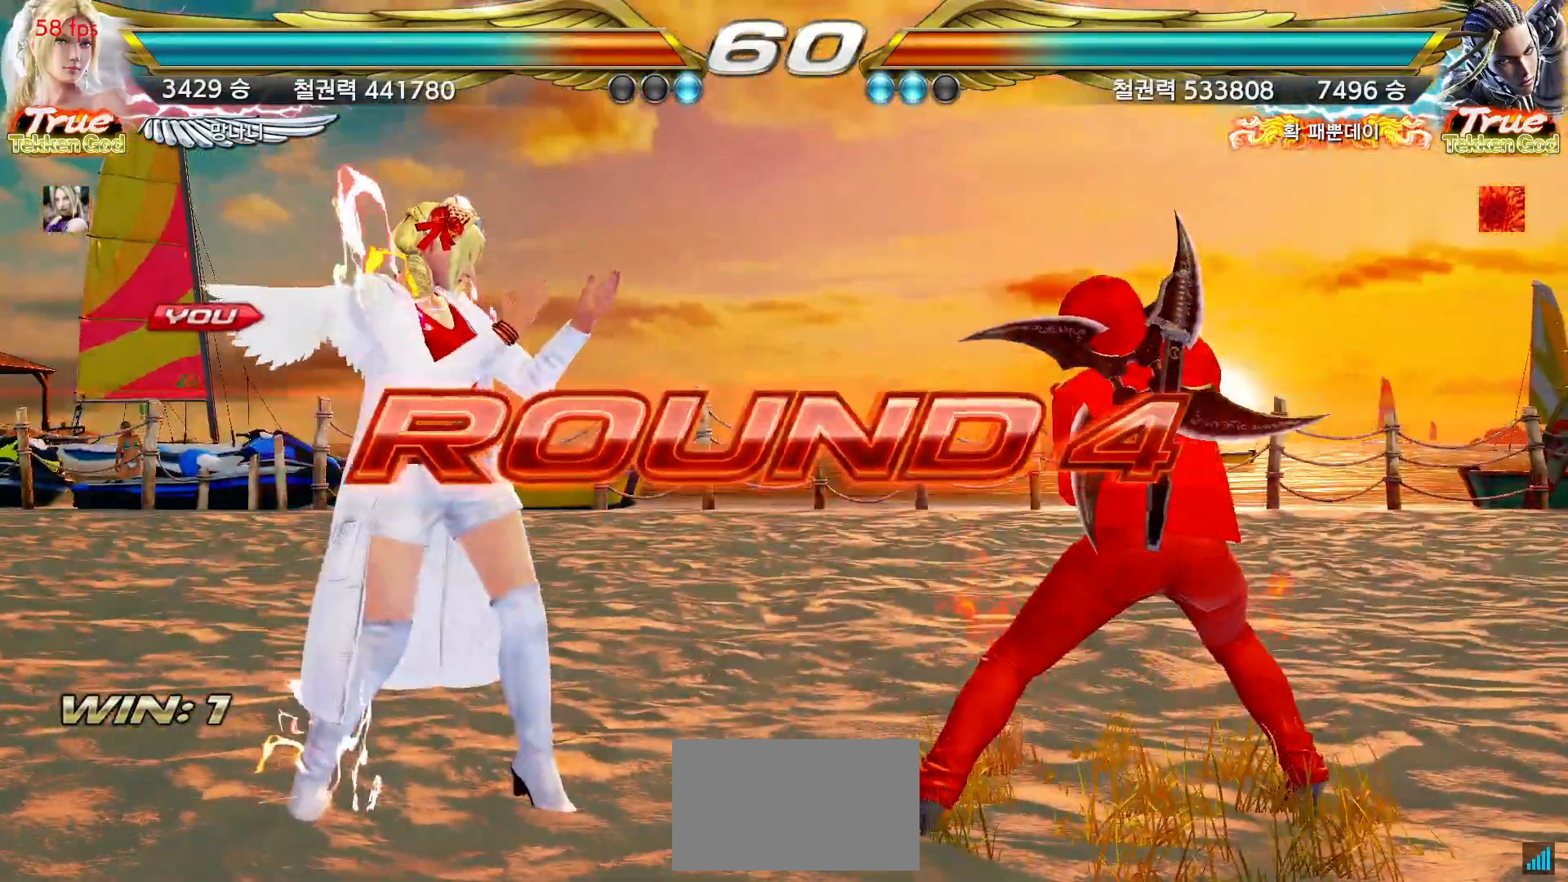
{"buttons": [], "left_stick": "center", "events": []}
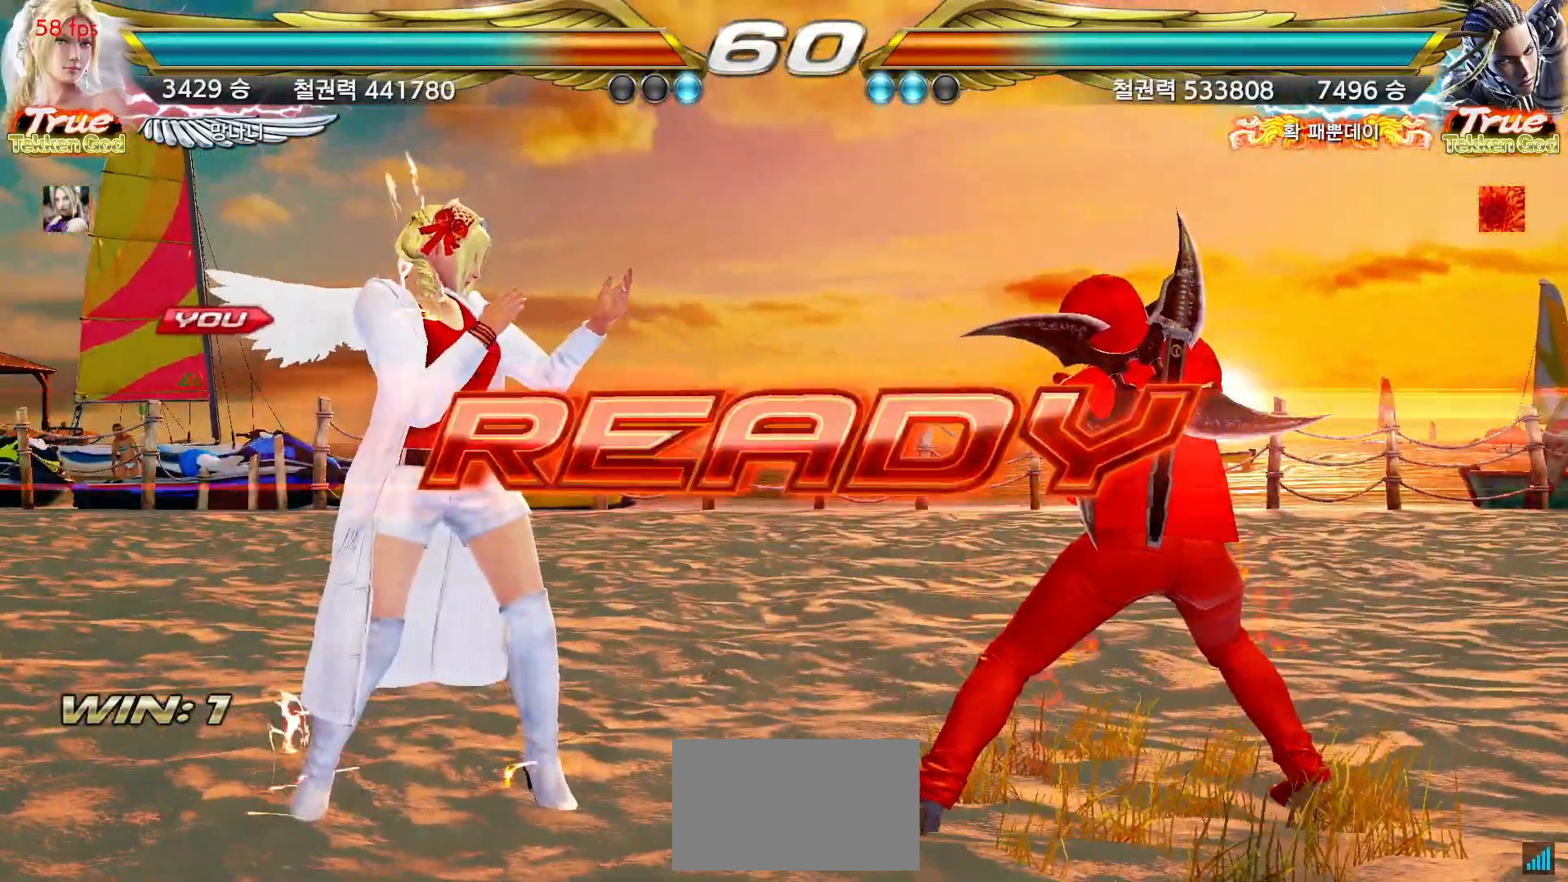
{"buttons": [], "left_stick": "center", "events": []}
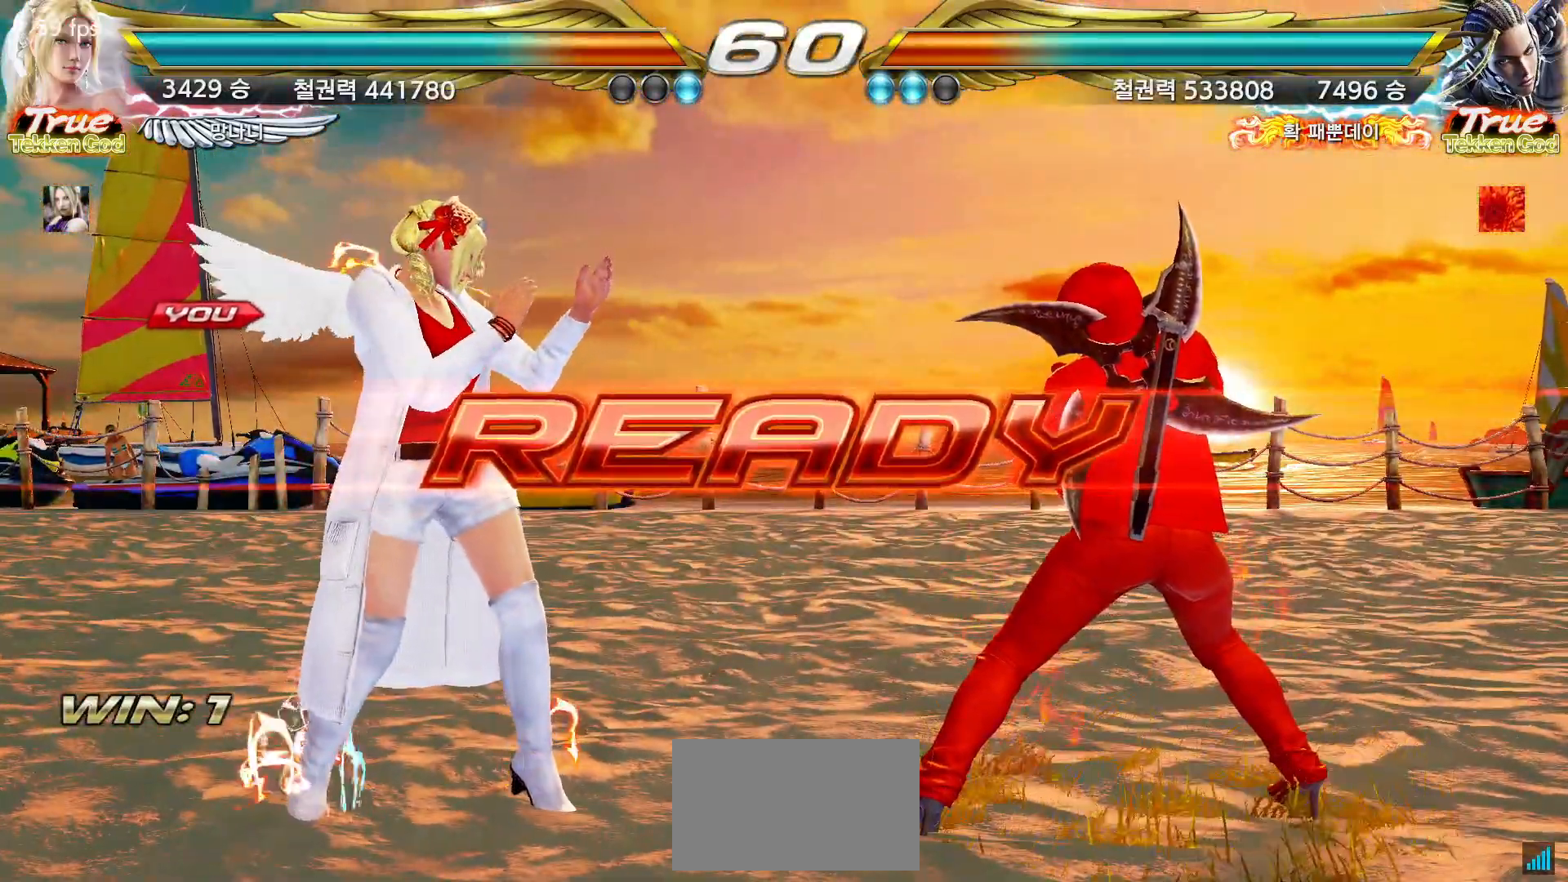
{"buttons": [], "left_stick": "center", "events": []}
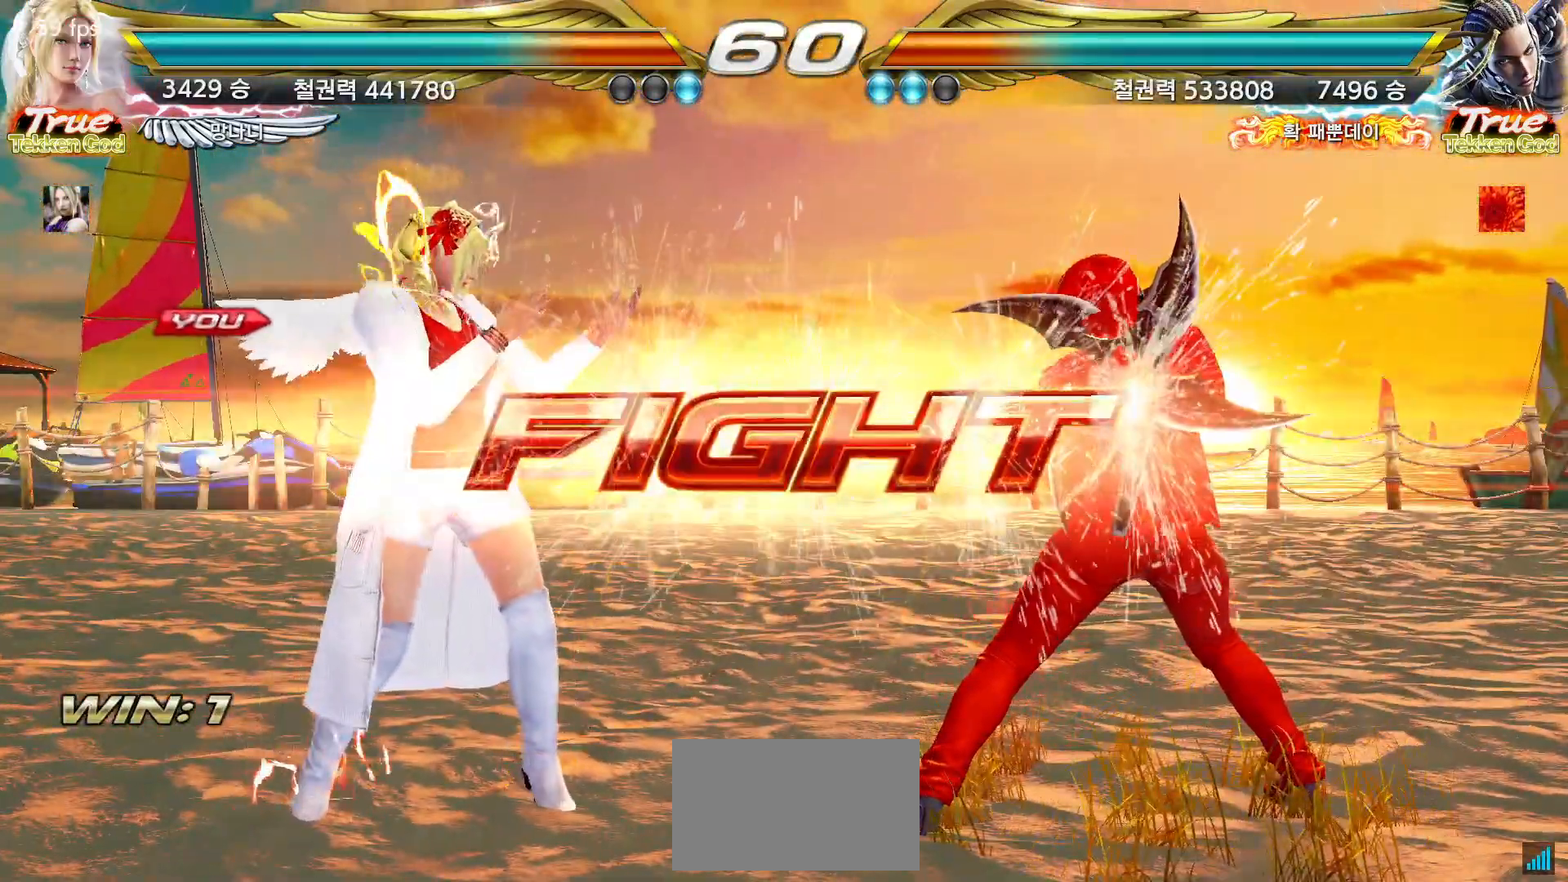
{"buttons": [], "left_stick": "down", "events": [[167, "left_stick", "down"], [250, "left_stick", "center"], [417, "left_stick", "down"]]}
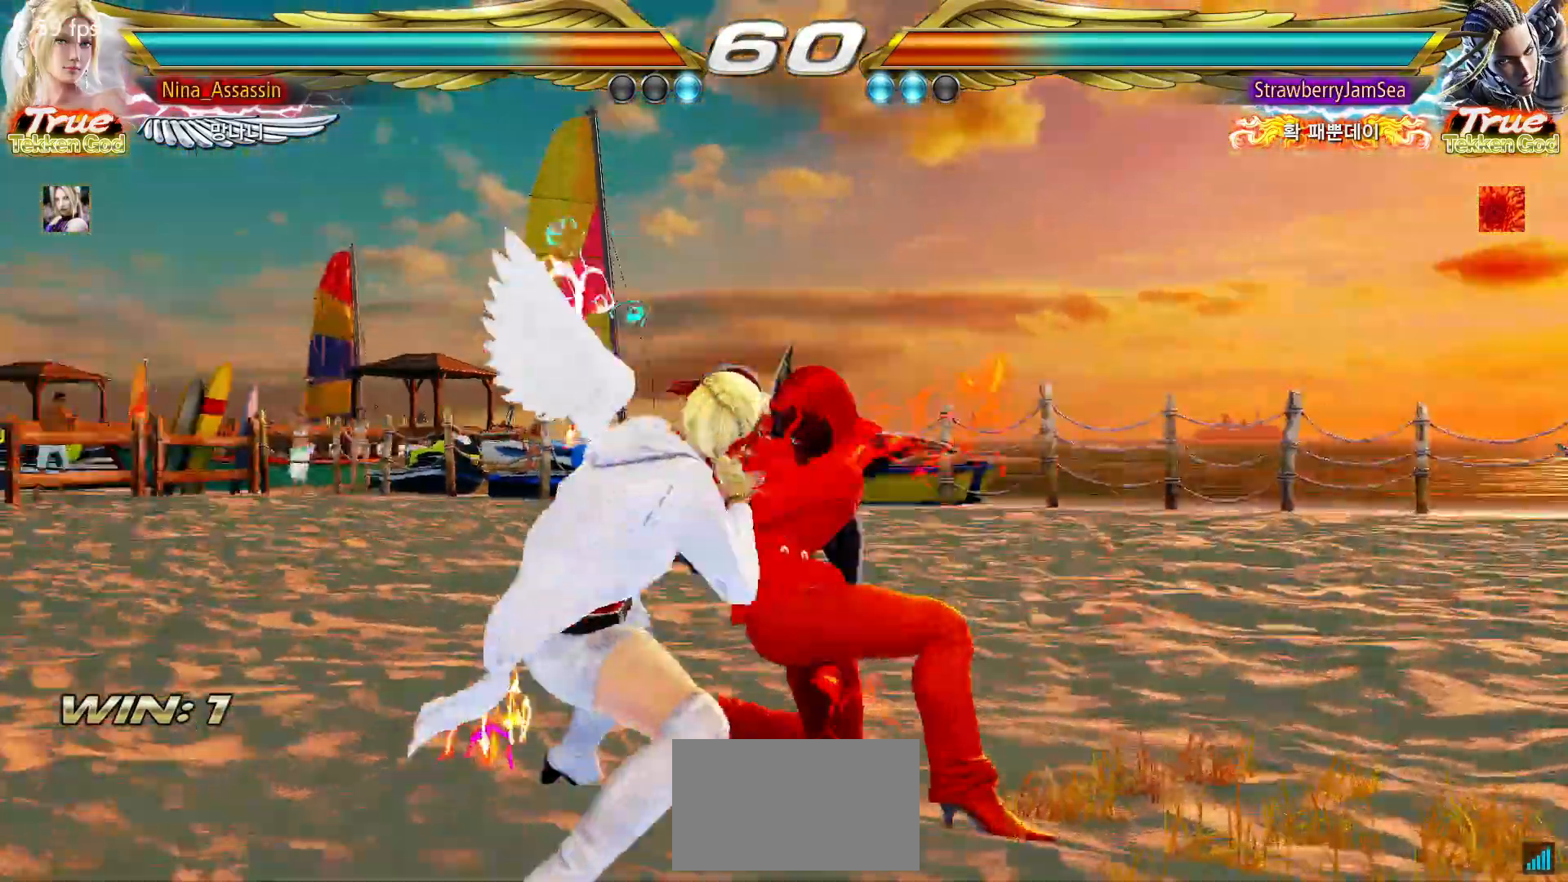
{"buttons": [], "left_stick": "center", "events": [[17, "left_stick", "left"], [133, "left_stick", "center"], [183, "left_stick", "right"], [233, "SQUARE", "down"], [317, "SQUARE", "up"], [333, "left_stick", "center"], [367, "TRIANGLE", "down"], [450, "TRIANGLE", "up"]]}
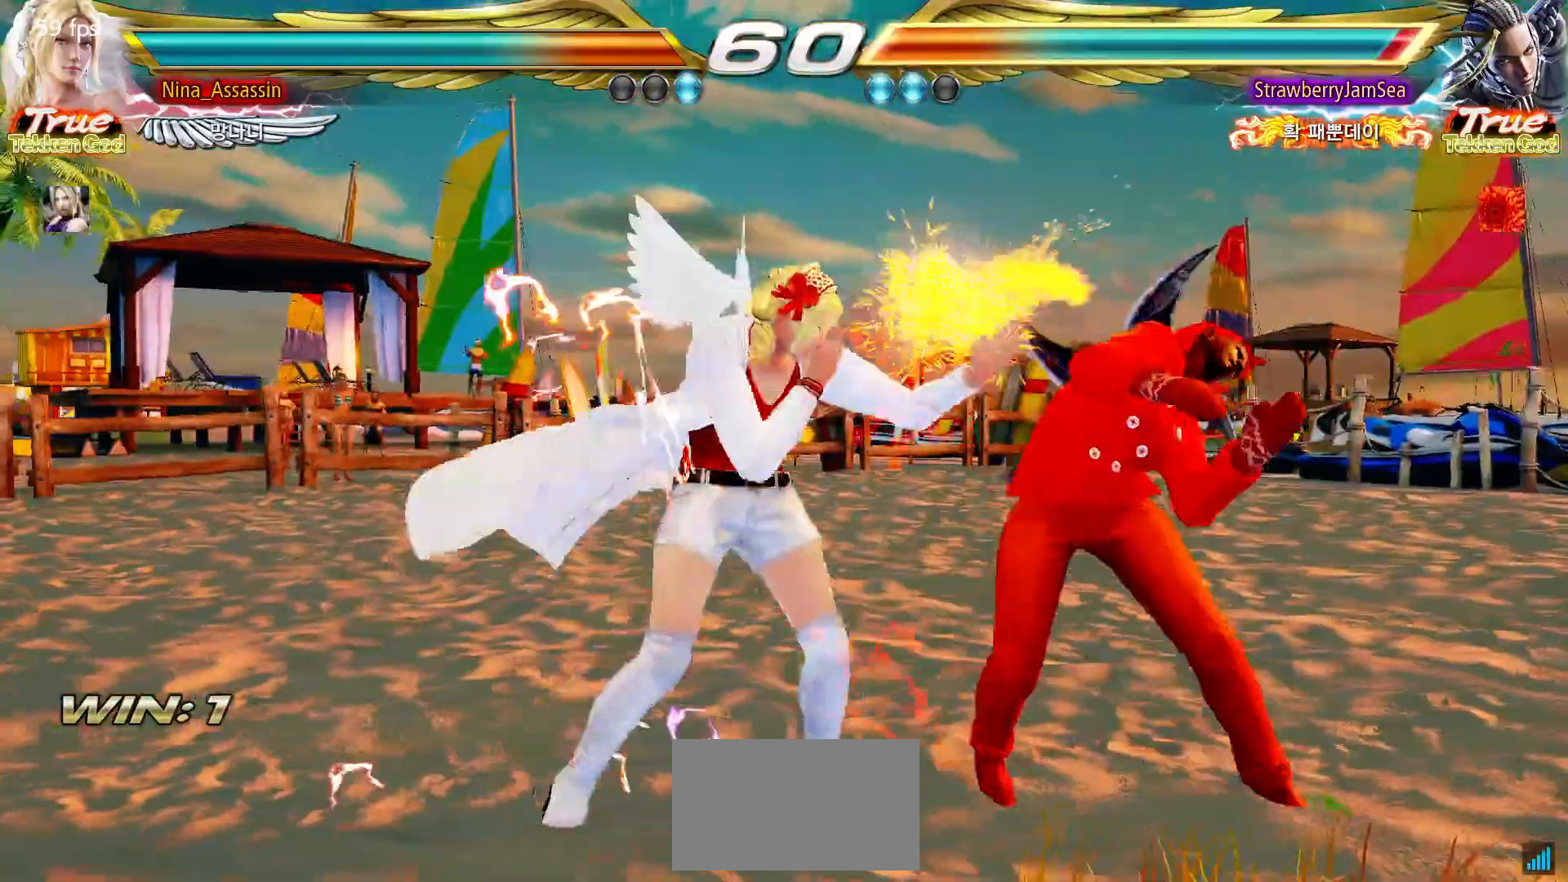
{"buttons": ["CIRCLE"], "left_stick": "center", "events": [[133, "left_stick", "down"], [200, "left_stick", "center"], [350, "CIRCLE", "down"], [400, "CIRCLE", "up"], [467, "CIRCLE", "down"]]}
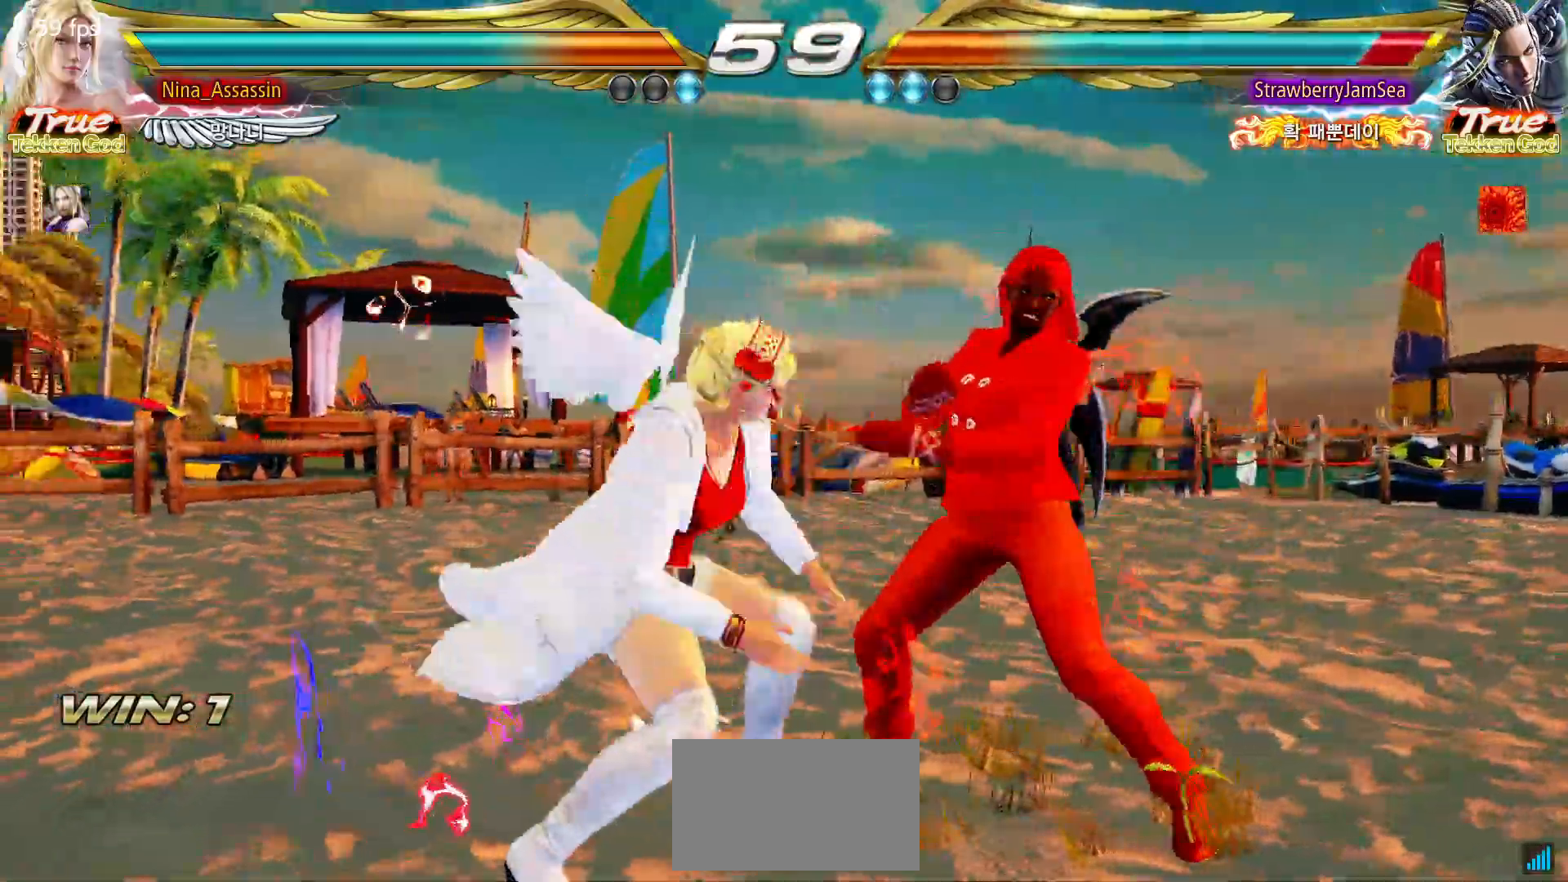
{"buttons": [], "left_stick": "center", "events": [[17, "CIRCLE", "up"], [83, "CIRCLE", "down"], [150, "CIRCLE", "up"]]}
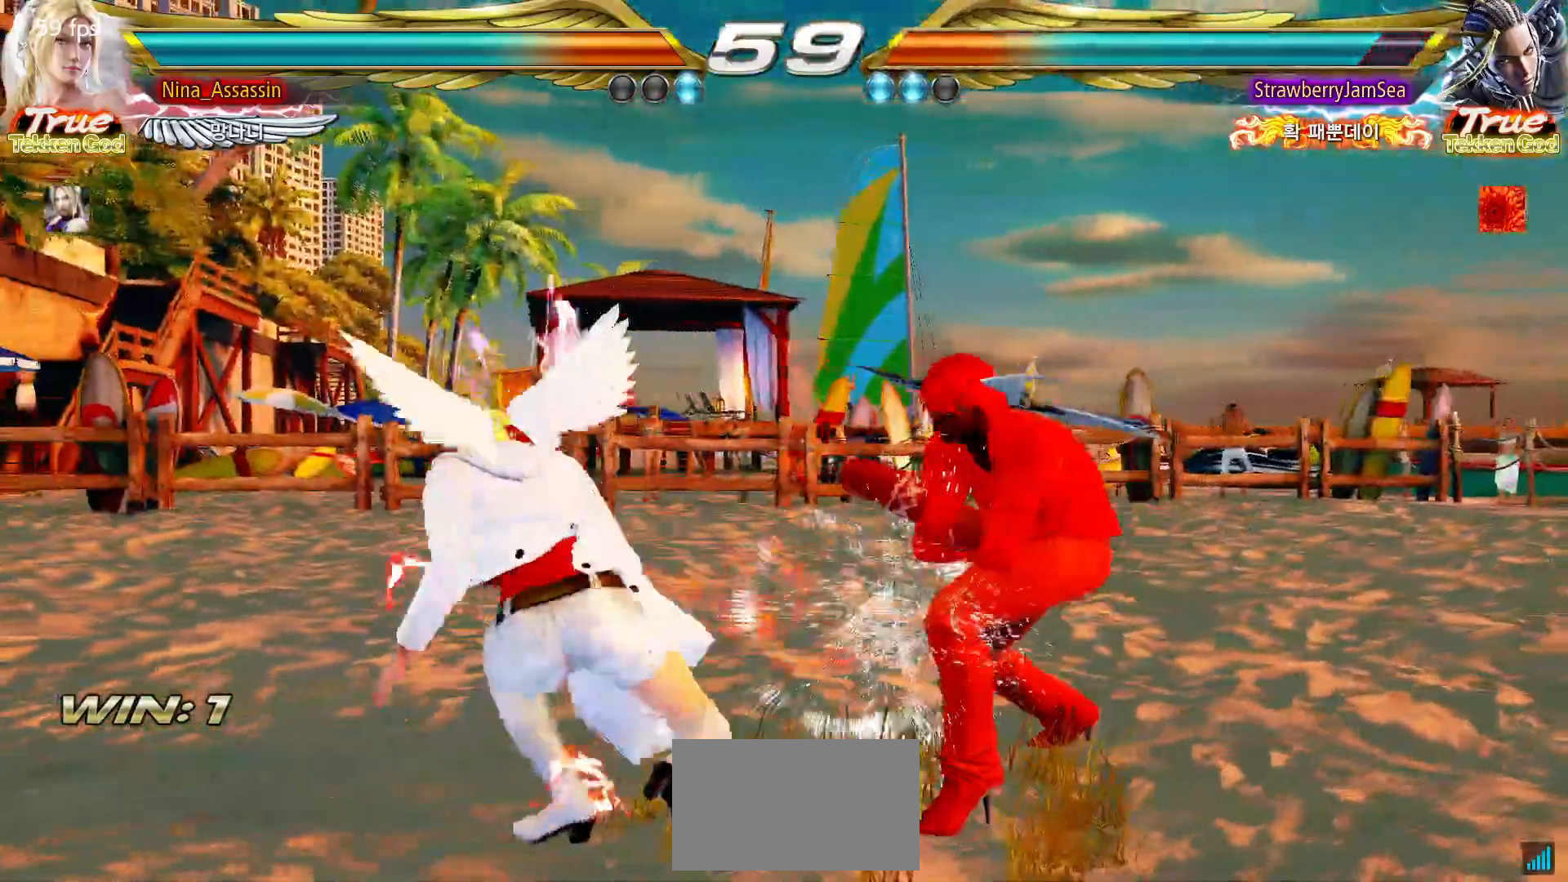
{"buttons": [], "left_stick": "left", "events": [[100, "left_stick", "left"]]}
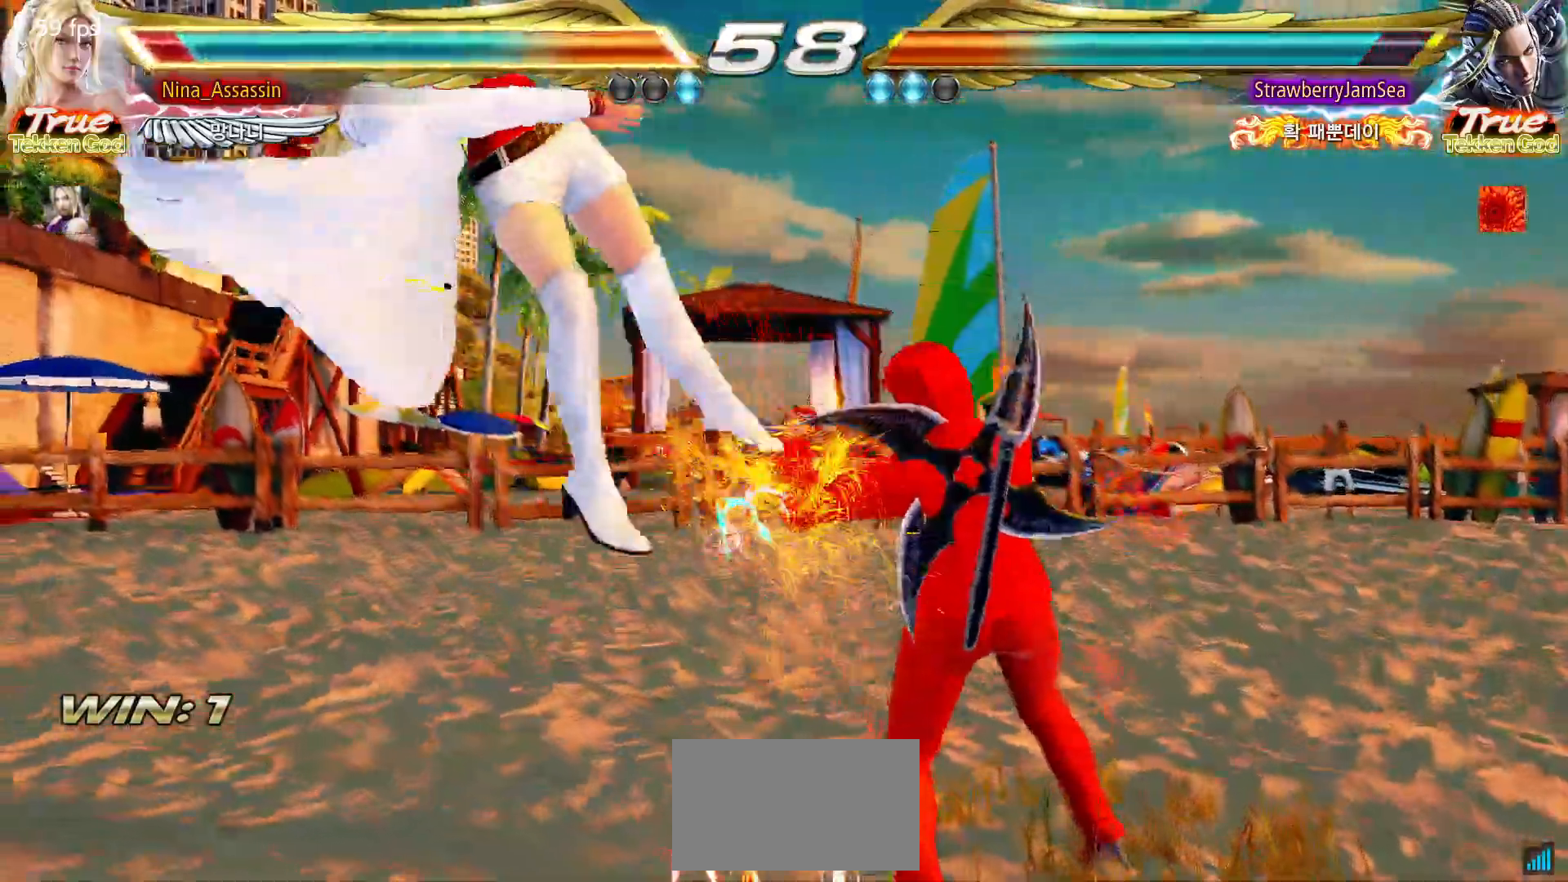
{"buttons": ["TRIANGLE"], "left_stick": "center", "events": [[50, "left_stick", "center"], [117, "TRIANGLE", "down"], [183, "SQUARE", "down"], [183, "TRIANGLE", "up"], [250, "SQUARE", "up"], [283, "TRIANGLE", "down"], [350, "TRIANGLE", "up"], [367, "SQUARE", "down"], [433, "SQUARE", "up"], [450, "TRIANGLE", "down"]]}
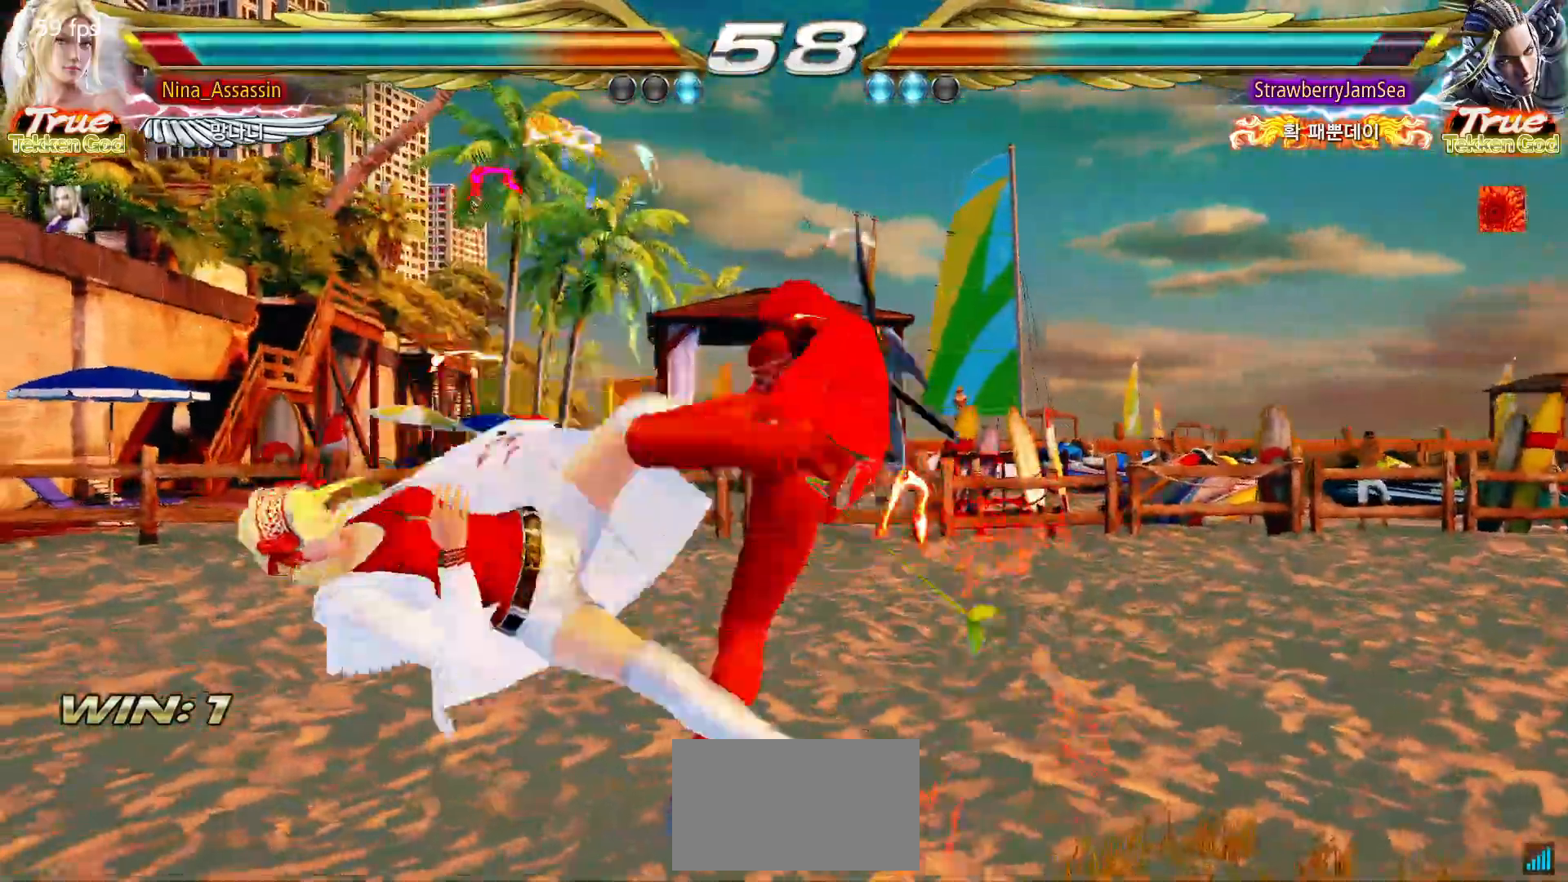
{"buttons": [], "left_stick": "center", "events": [[17, "TRIANGLE", "up"], [50, "SQUARE", "down"], [100, "SQUARE", "up"], [133, "TRIANGLE", "down"], [183, "TRIANGLE", "up"], [217, "SQUARE", "down"], [283, "SQUARE", "up"], [333, "TRIANGLE", "down"], [350, "TRIANGLE", "up"], [417, "SQUARE", "down"], [467, "SQUARE", "up"]]}
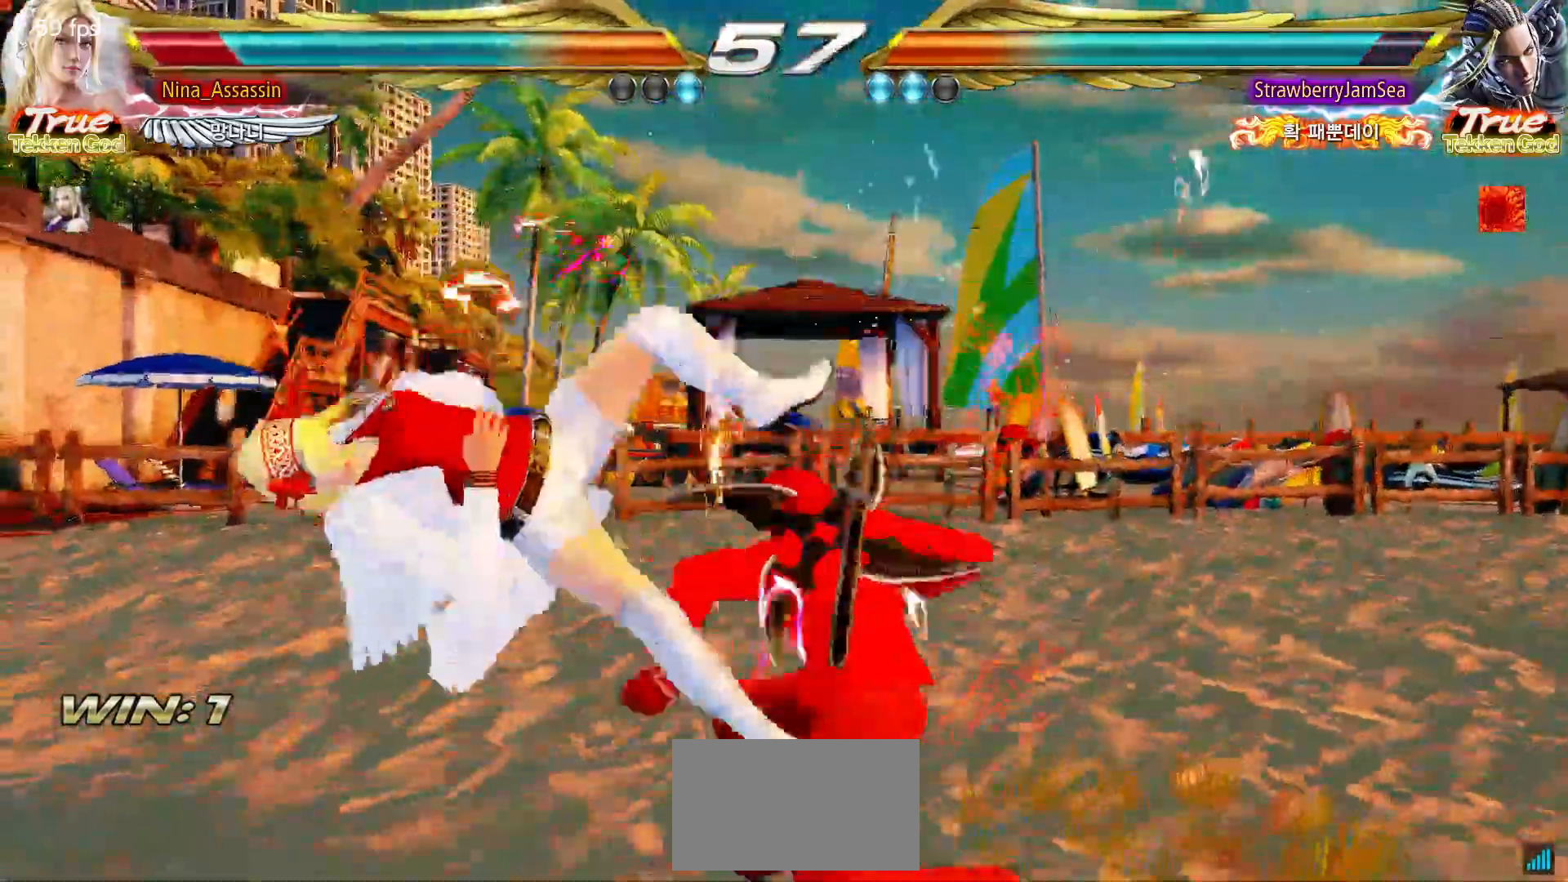
{"buttons": ["SQUARE"], "left_stick": "center", "events": [[17, "TRIANGLE", "down"], [67, "TRIANGLE", "up"], [100, "SQUARE", "down"], [150, "SQUARE", "up"], [200, "TRIANGLE", "down"], [233, "TRIANGLE", "up"], [283, "SQUARE", "down"], [333, "SQUARE", "up"], [383, "TRIANGLE", "down"], [417, "TRIANGLE", "up"], [467, "SQUARE", "down"]]}
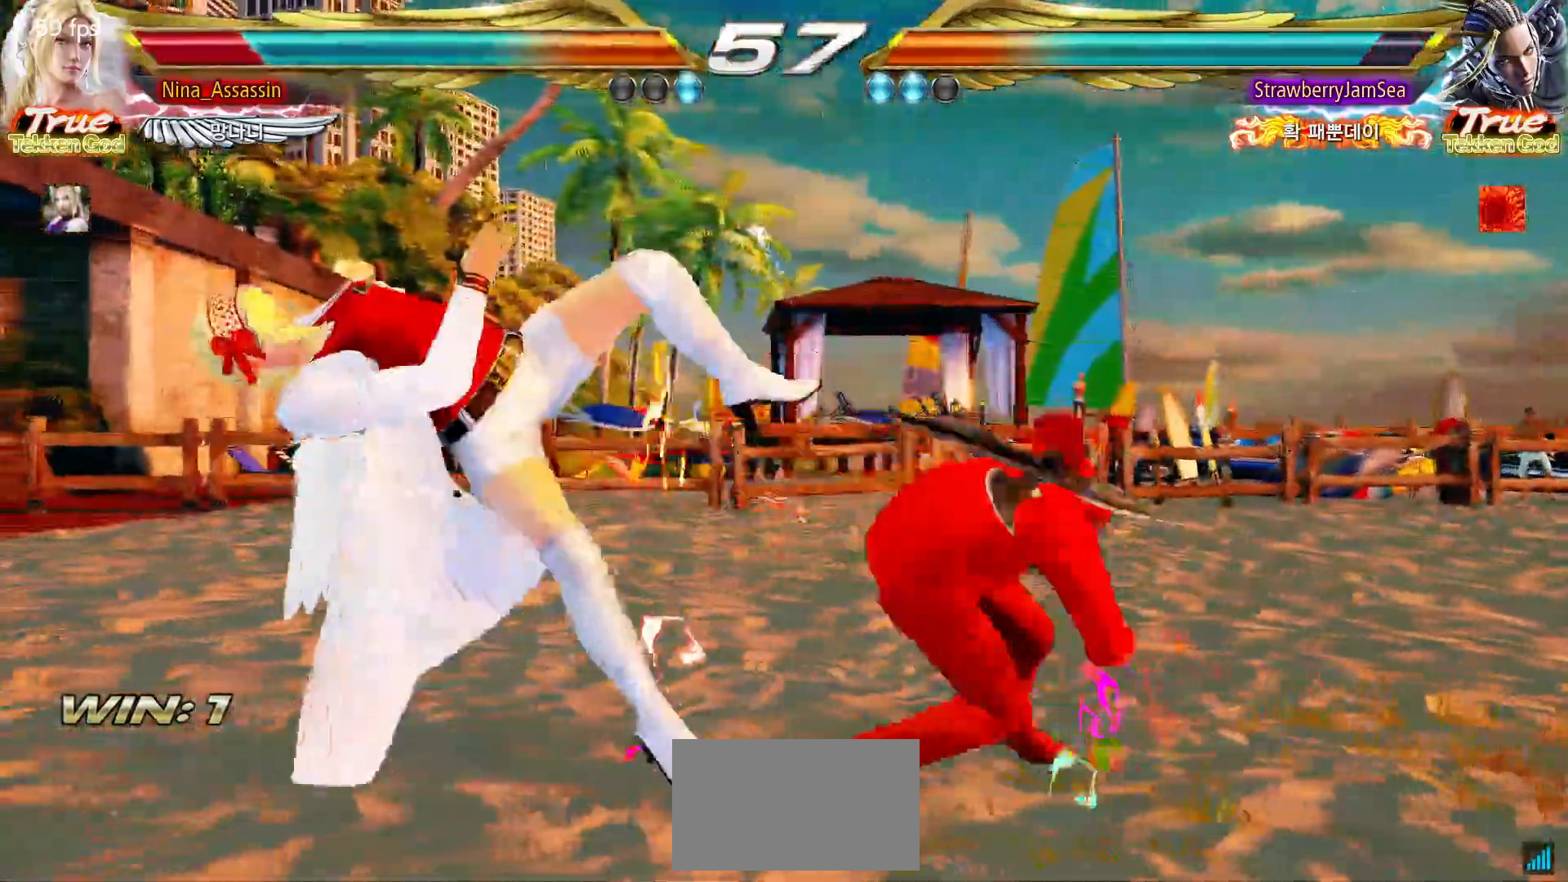
{"buttons": [], "left_stick": "center", "events": [[17, "SQUARE", "up"], [67, "TRIANGLE", "down"], [117, "TRIANGLE", "up"], [150, "SQUARE", "down"], [200, "SQUARE", "up"], [250, "TRIANGLE", "down"], [300, "TRIANGLE", "up"], [350, "SQUARE", "down"], [400, "SQUARE", "up"], [450, "TRIANGLE", "down"], [500, "TRIANGLE", "up"]]}
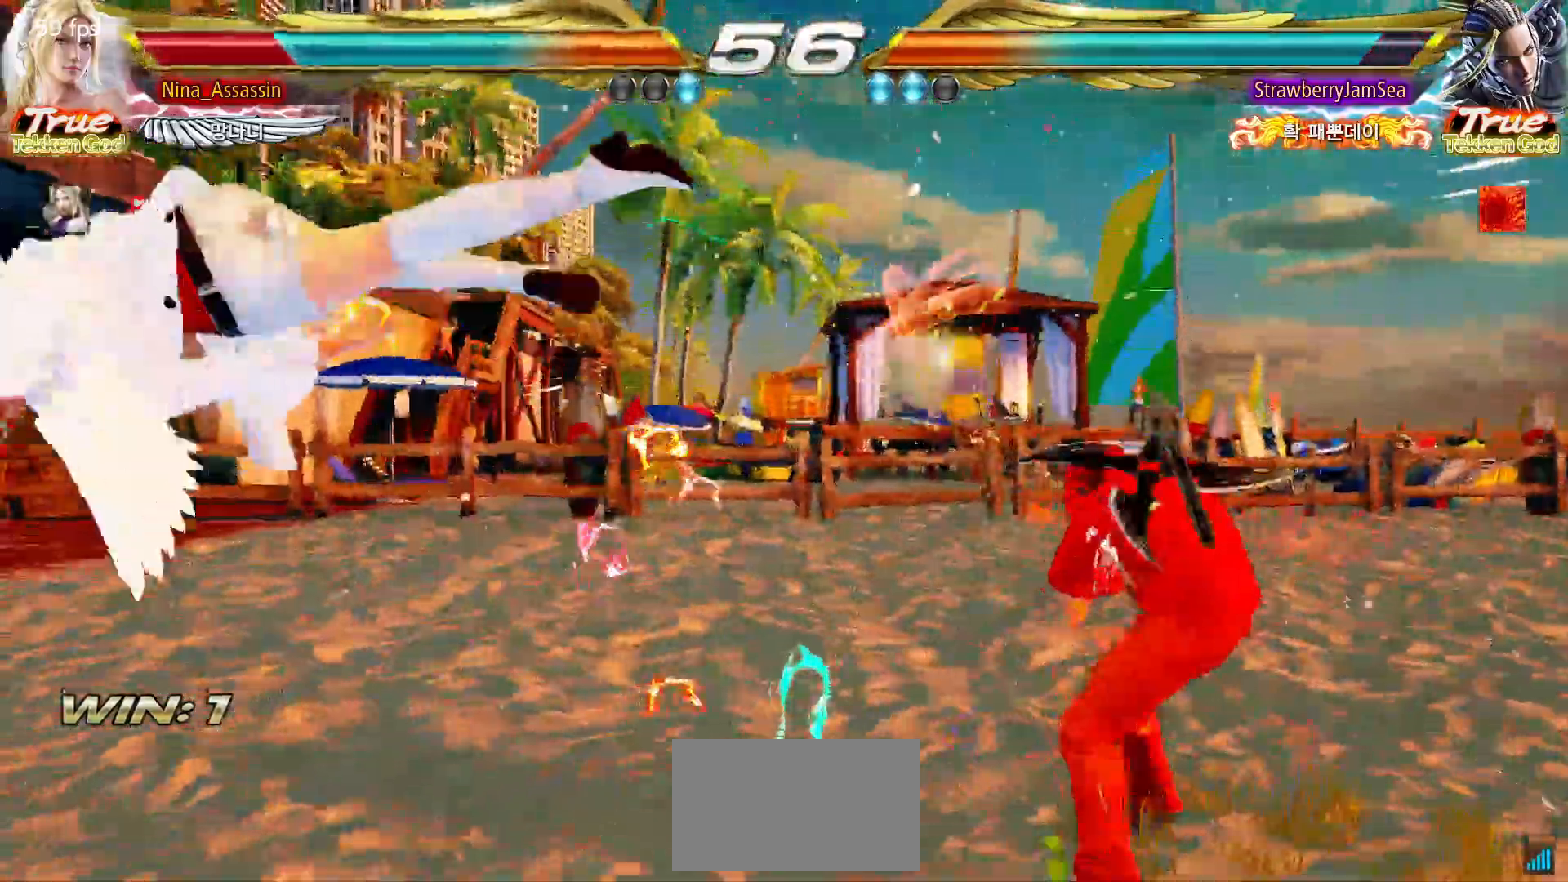
{"buttons": [], "left_stick": "center", "events": [[33, "SQUARE", "down"], [83, "SQUARE", "up"], [133, "TRIANGLE", "down"], [183, "TRIANGLE", "up"], [233, "SQUARE", "down"], [283, "SQUARE", "up"], [317, "TRIANGLE", "down"], [367, "TRIANGLE", "up"], [433, "SQUARE", "down"], [483, "SQUARE", "up"]]}
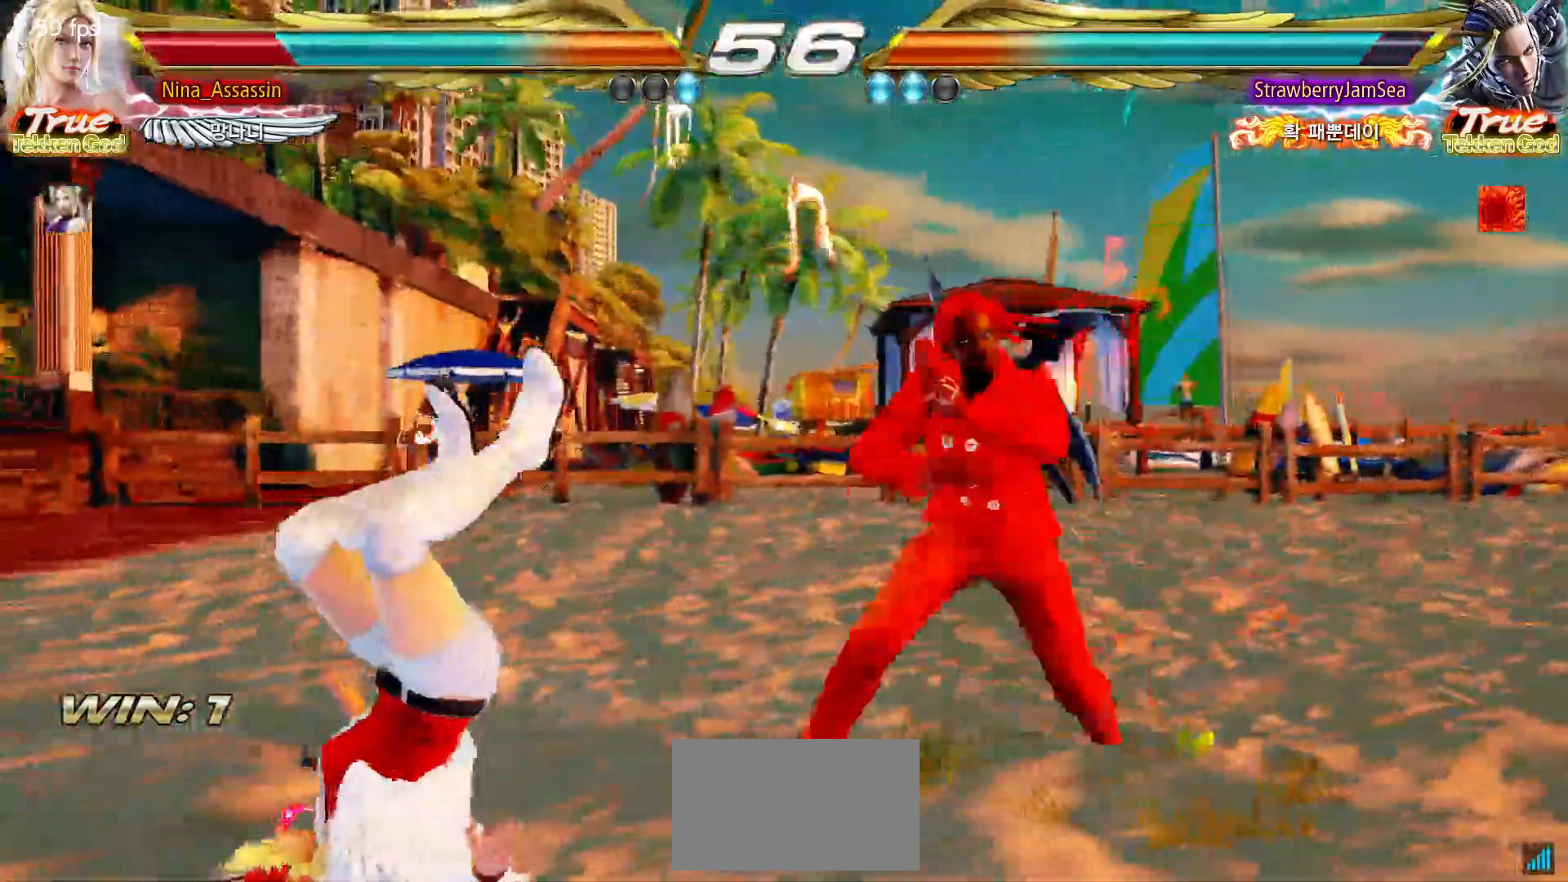
{"buttons": ["SQUARE"], "left_stick": "center", "events": [[17, "TRIANGLE", "down"], [67, "TRIANGLE", "up"], [117, "SQUARE", "down"], [167, "SQUARE", "up"], [200, "TRIANGLE", "down"], [267, "TRIANGLE", "up"], [317, "SQUARE", "down"], [350, "SQUARE", "up"], [400, "TRIANGLE", "down"], [450, "TRIANGLE", "up"], [500, "SQUARE", "down"]]}
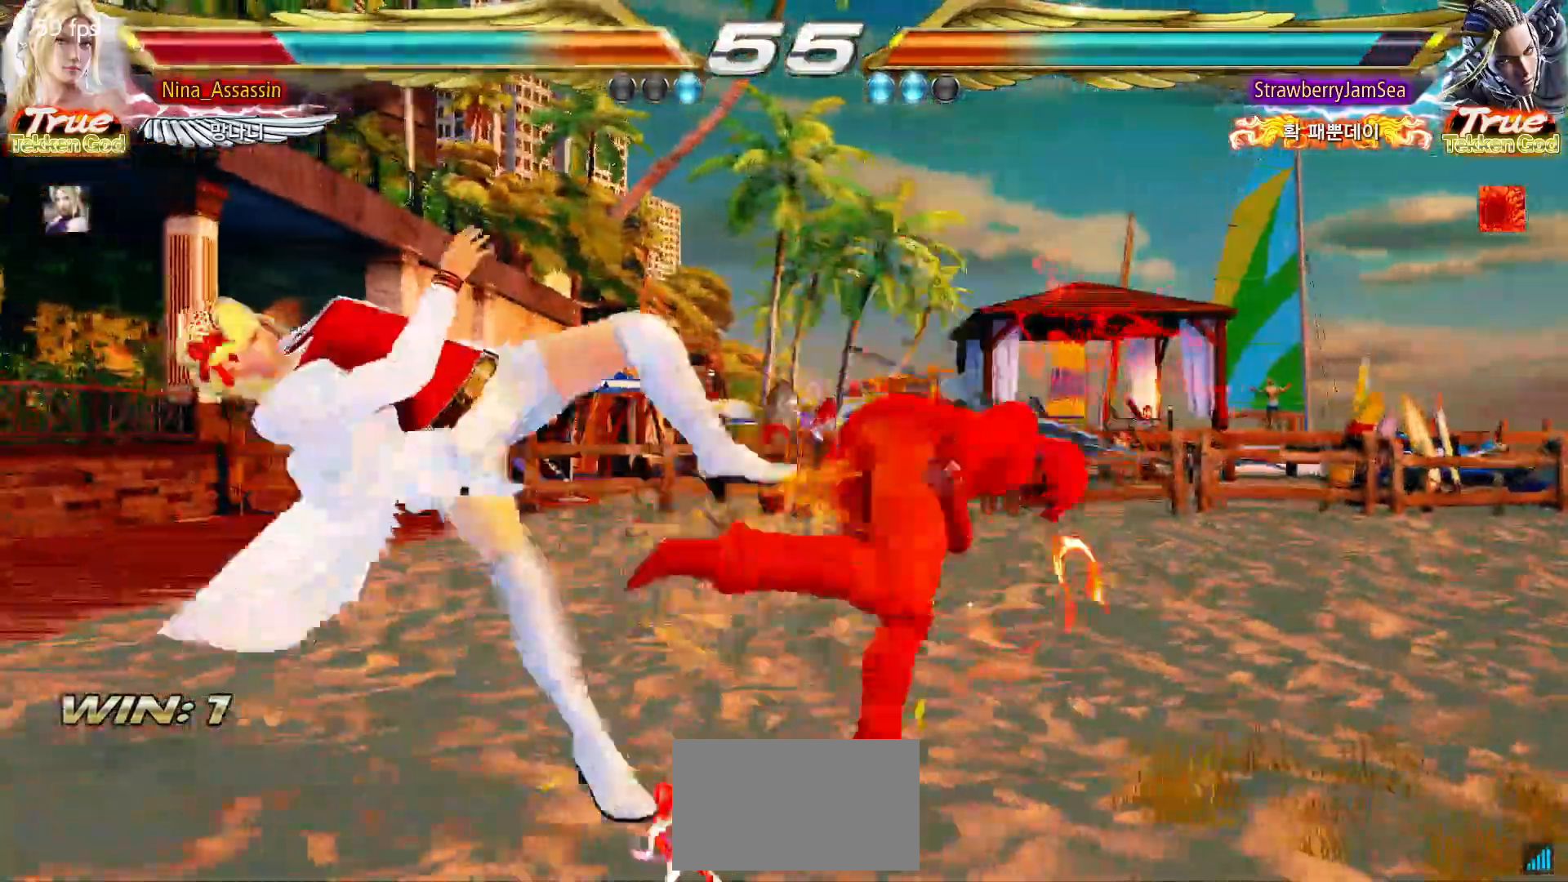
{"buttons": ["TRIANGLE"], "left_stick": "center", "events": [[50, "SQUARE", "up"], [100, "TRIANGLE", "down"], [133, "TRIANGLE", "up"], [200, "SQUARE", "down"], [250, "SQUARE", "up"], [283, "TRIANGLE", "down"], [350, "TRIANGLE", "up"], [383, "SQUARE", "down"], [433, "SQUARE", "up"], [483, "TRIANGLE", "down"]]}
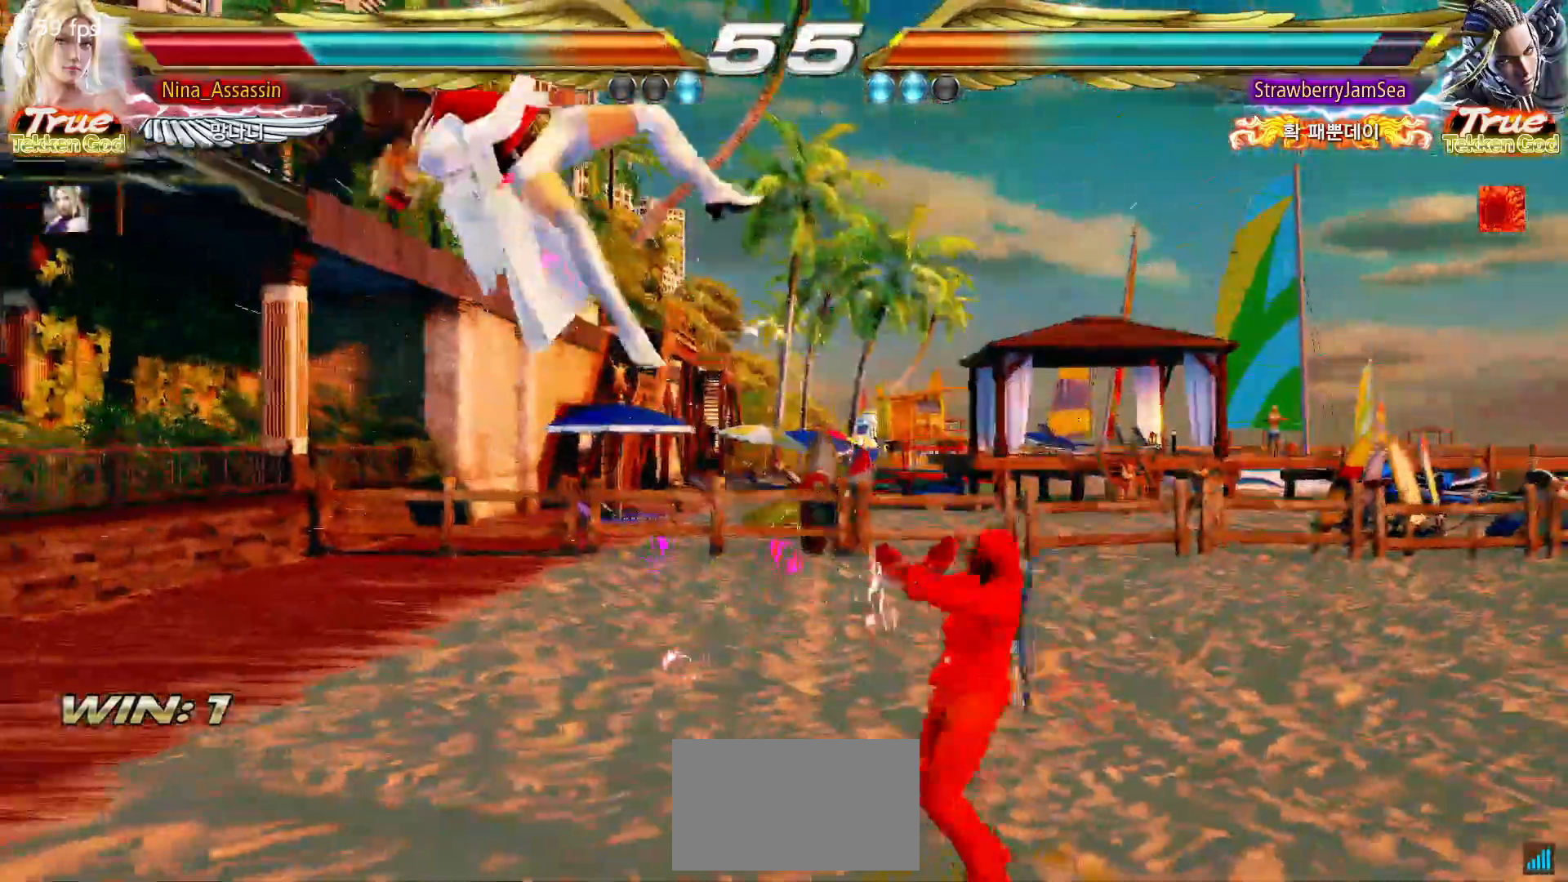
{"buttons": ["SQUARE"], "left_stick": "center", "events": [[50, "TRIANGLE", "up"], [83, "SQUARE", "down"], [133, "SQUARE", "up"], [183, "TRIANGLE", "down"], [233, "TRIANGLE", "up"], [283, "SQUARE", "down"], [333, "SQUARE", "up"], [383, "TRIANGLE", "down"], [433, "TRIANGLE", "up"], [483, "SQUARE", "down"]]}
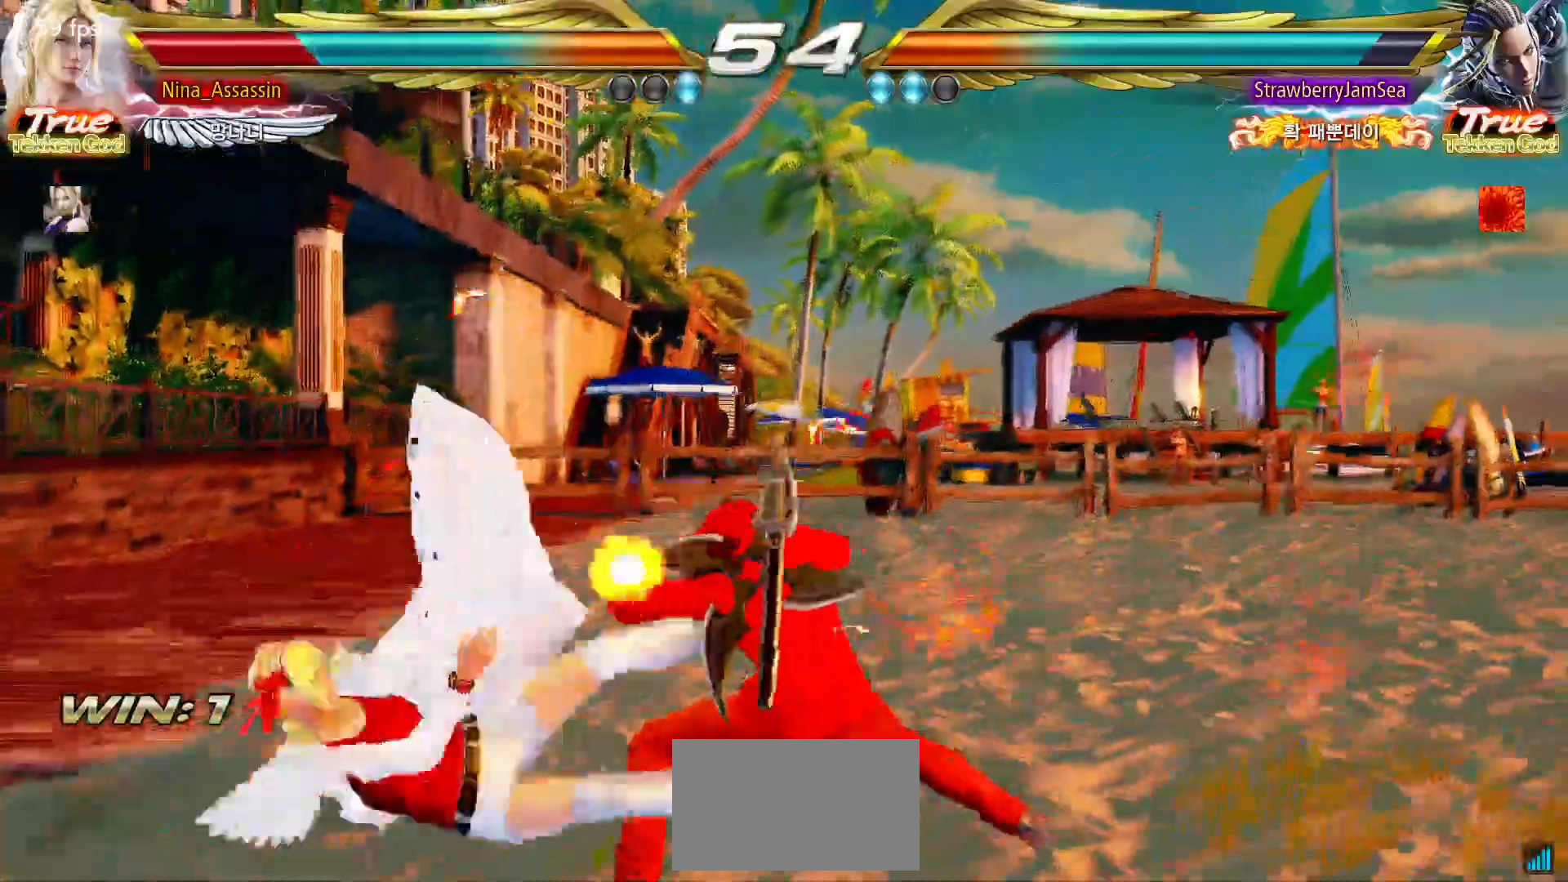
{"buttons": ["TRIANGLE"], "left_stick": "center", "events": [[33, "SQUARE", "up"], [67, "TRIANGLE", "down"], [133, "TRIANGLE", "up"], [183, "SQUARE", "down"], [233, "SQUARE", "up"], [267, "TRIANGLE", "down"], [317, "TRIANGLE", "up"], [367, "SQUARE", "down"], [417, "SQUARE", "up"], [467, "TRIANGLE", "down"]]}
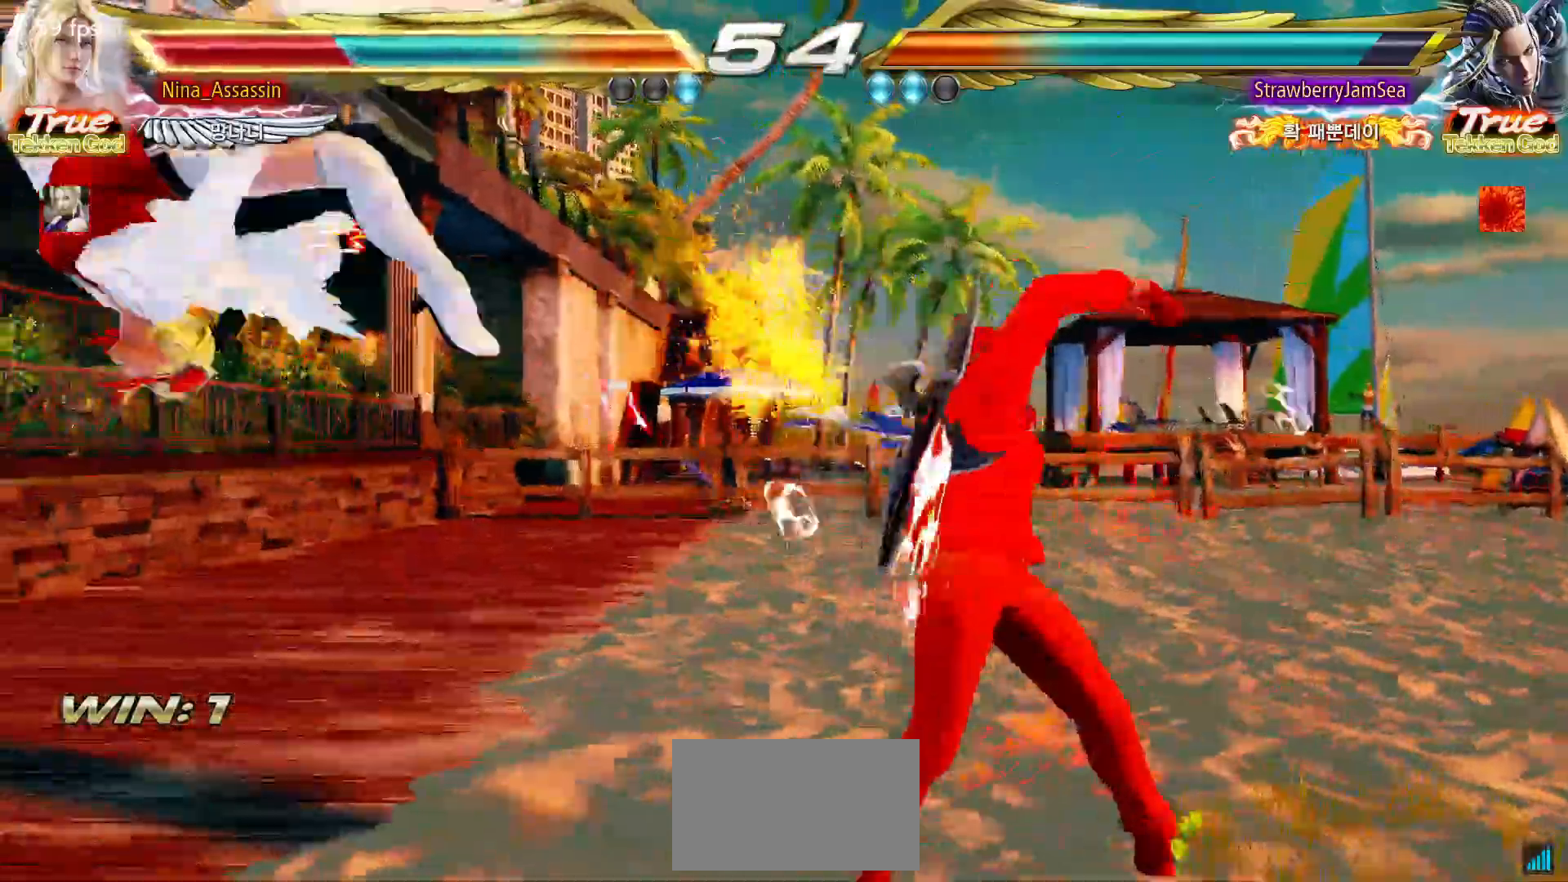
{"buttons": [], "left_stick": "center", "events": [[17, "TRIANGLE", "up"], [50, "SQUARE", "down"], [100, "SQUARE", "up"]]}
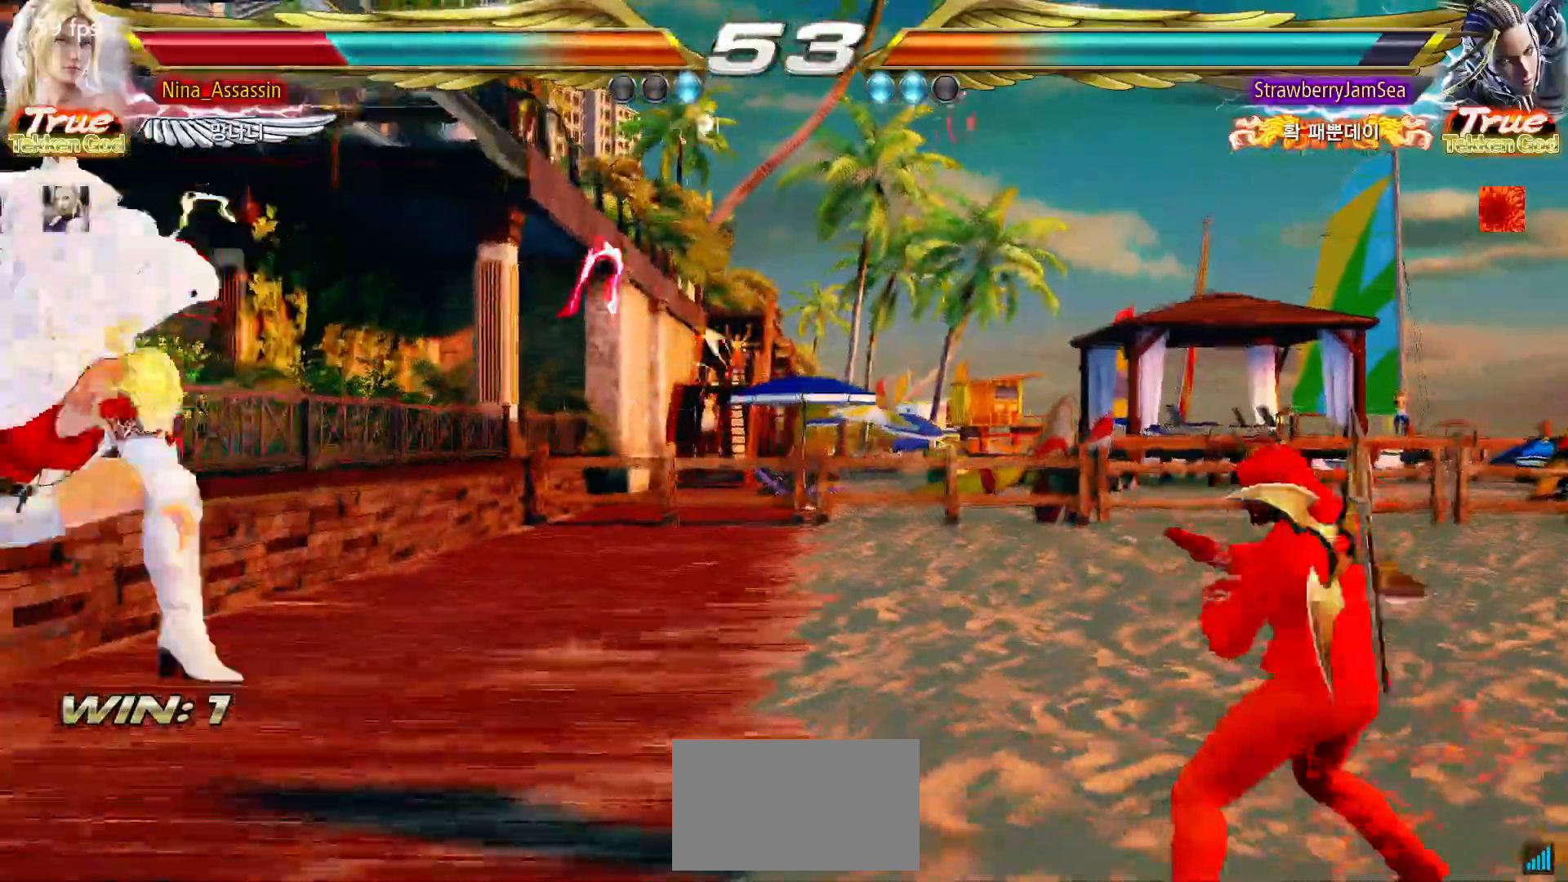
{"buttons": [], "left_stick": "center", "events": [[100, "CIRCLE", "down"], [133, "CIRCLE", "up"], [167, "CROSS", "down"], [217, "CROSS", "up"], [267, "CIRCLE", "down"], [317, "CIRCLE", "up"], [367, "CROSS", "down"], [400, "CROSS", "up"], [433, "CIRCLE", "down"], [483, "CIRCLE", "up"]]}